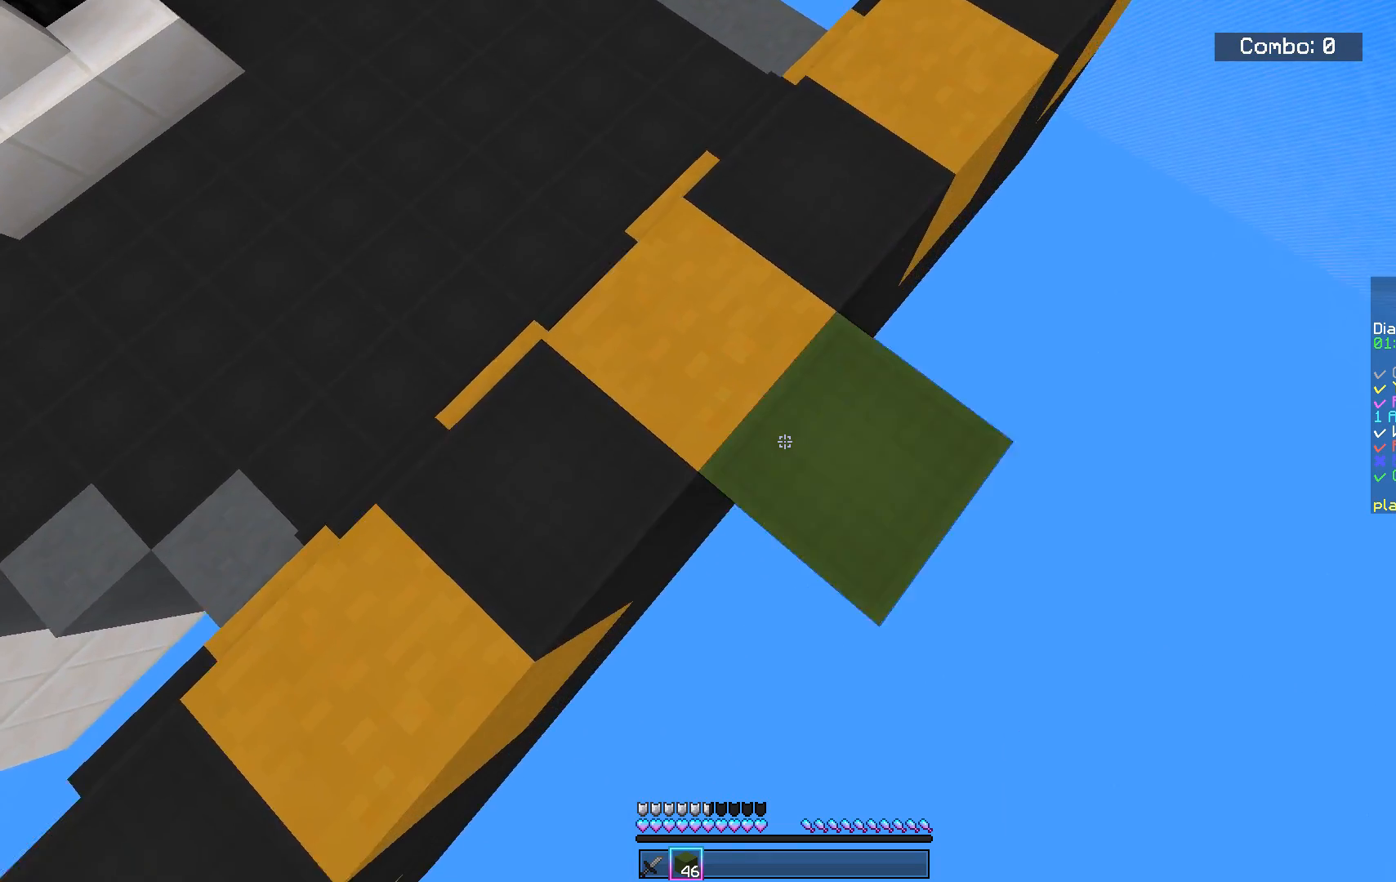
Gameplay with keyboard and mouse; each line is a JSON object with the keys and mouse buttons held at the frame after it. "events" lists presses ("down") and releases ("up") of "a", "d", "s", "space", "w", "mouse_left" and "mouse_right" between this image and that frame as [ms after this image, input, new state], when the widget could be followed in between. "mouse_left", "mouse_right" = the "left", "right" buttons of the "mouse" list. No other keys are recorded. Fast repeated clicks can show as one long hold. Mouse movement is not recorded.
{"keys": ["d", "s"], "mouse": [], "events": [[117, "mouse_right", "up"], [251, "s", "up"], [334, "s", "down"]]}
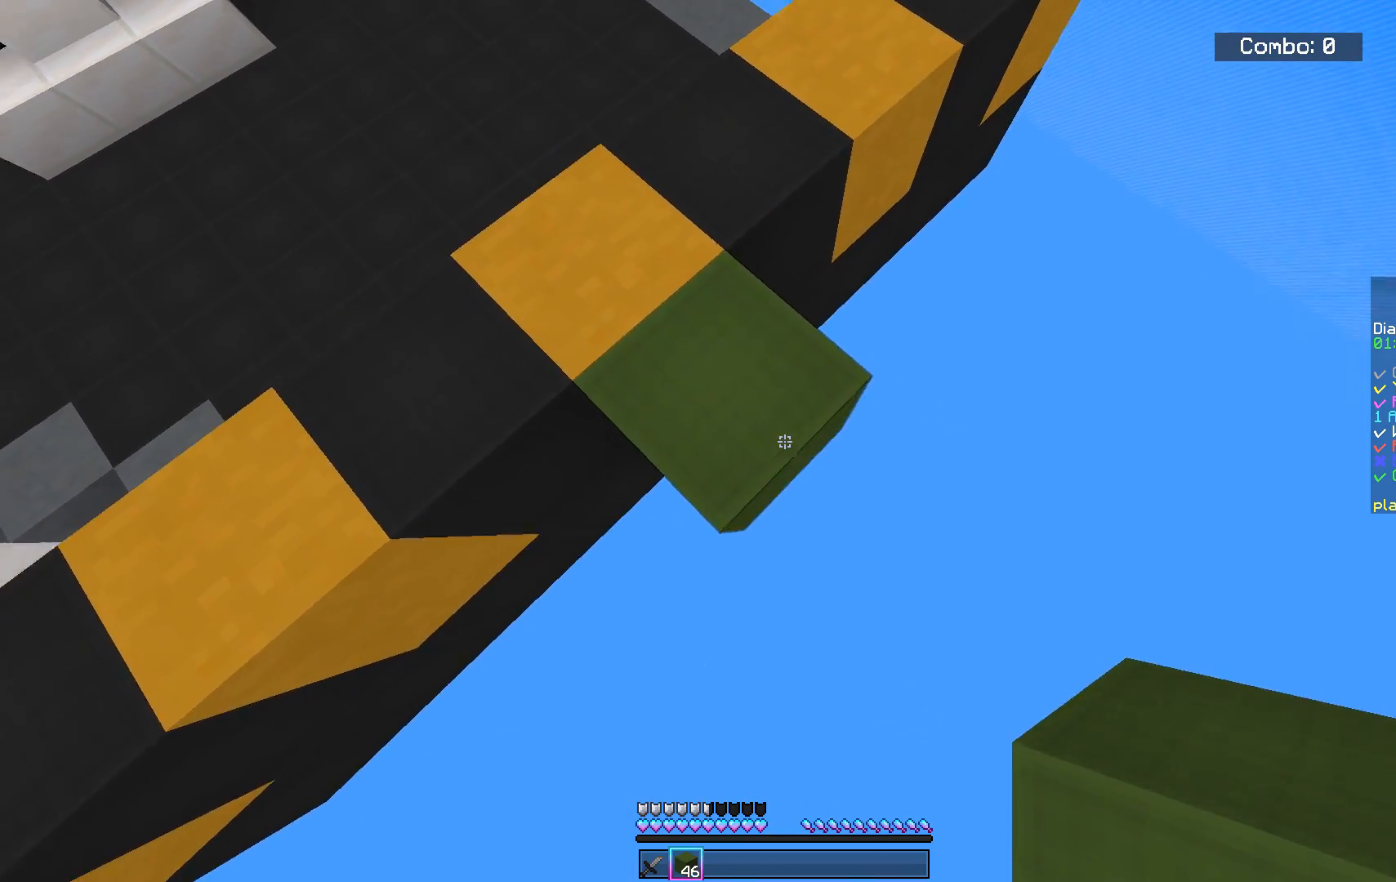
{"keys": ["d", "s"], "mouse": ["right"], "events": [[117, "mouse_right", "down"], [167, "space", "down"], [334, "space", "up"]]}
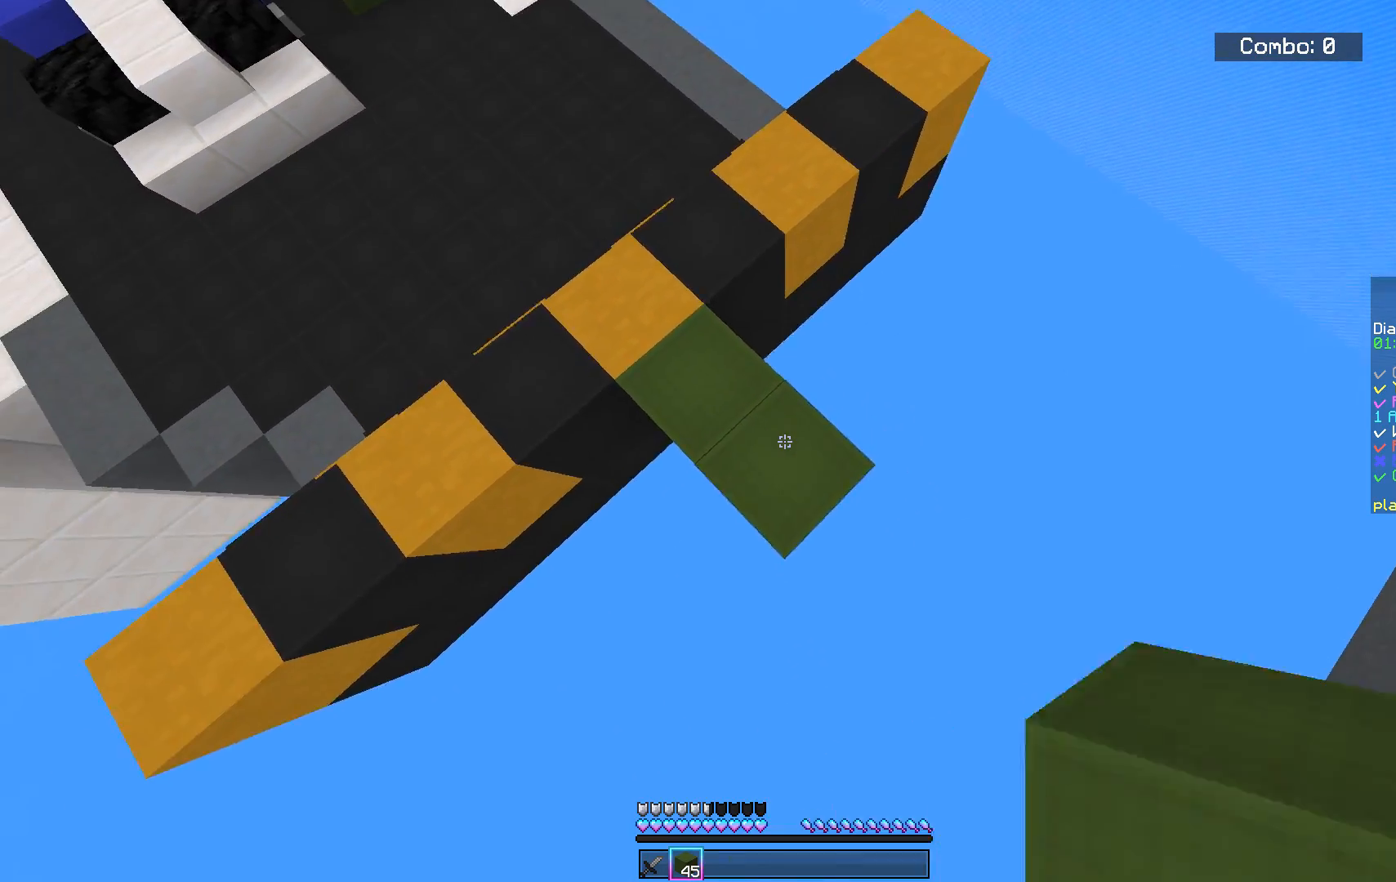
{"keys": ["d", "s"], "mouse": ["right"], "events": [[151, "mouse_right", "up"], [351, "mouse_right", "down"]]}
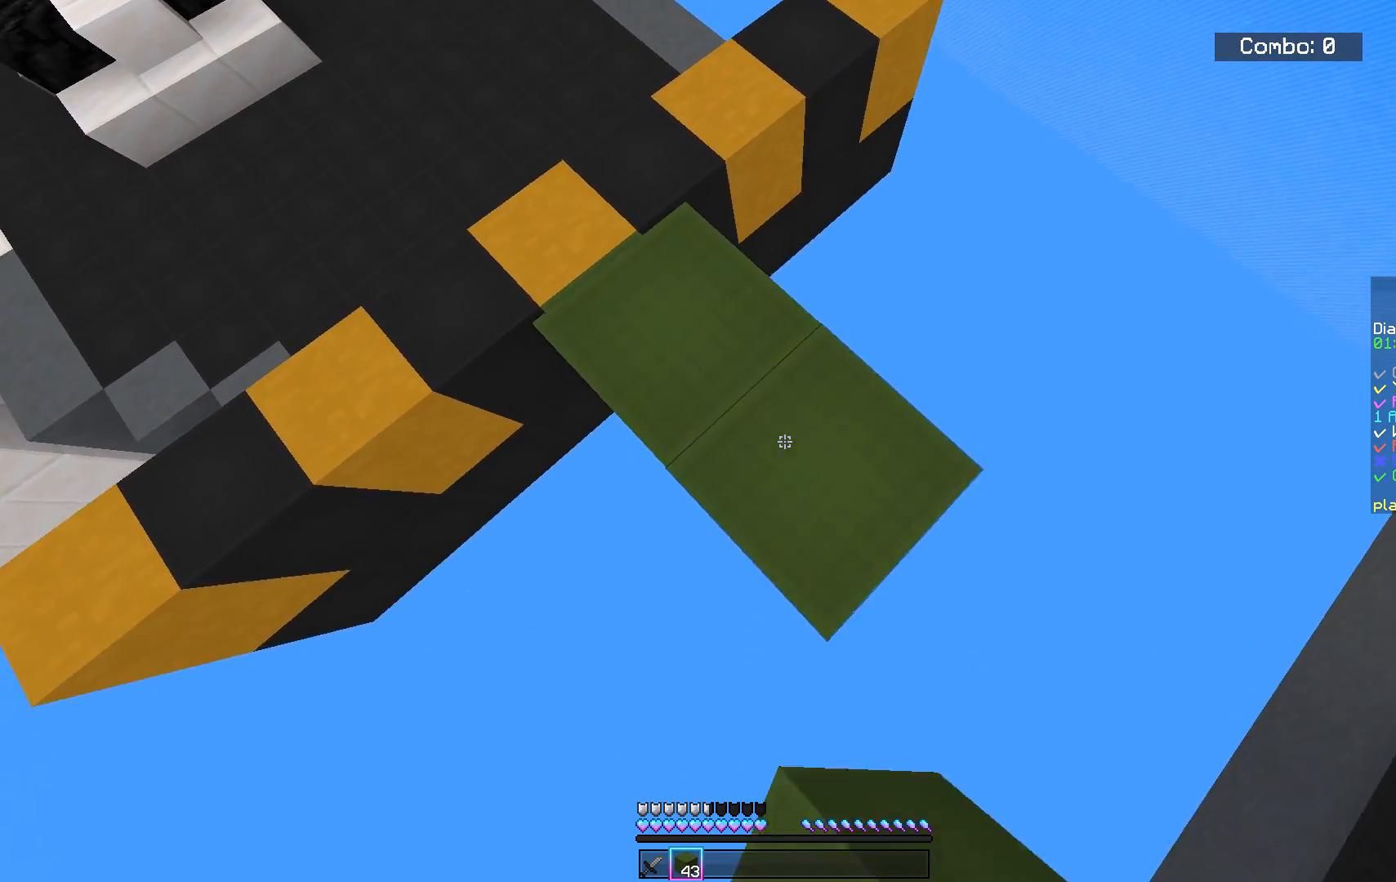
{"keys": ["d", "s"], "mouse": ["right"], "events": [[33, "mouse_right", "up"], [300, "mouse_right", "down"]]}
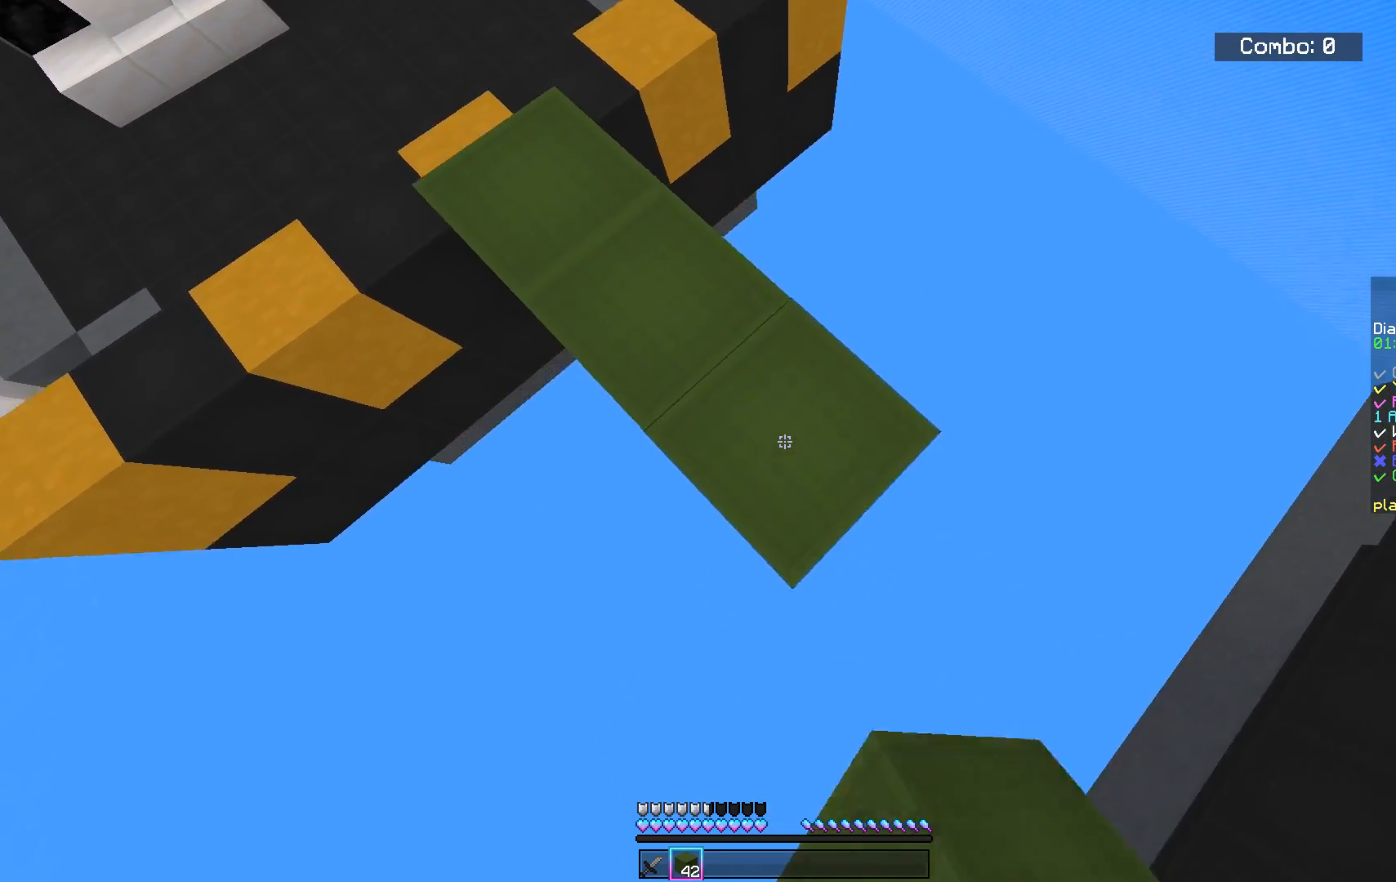
{"keys": ["d", "s"], "mouse": [], "events": [[17, "mouse_right", "up"], [234, "mouse_right", "down"], [451, "mouse_right", "up"]]}
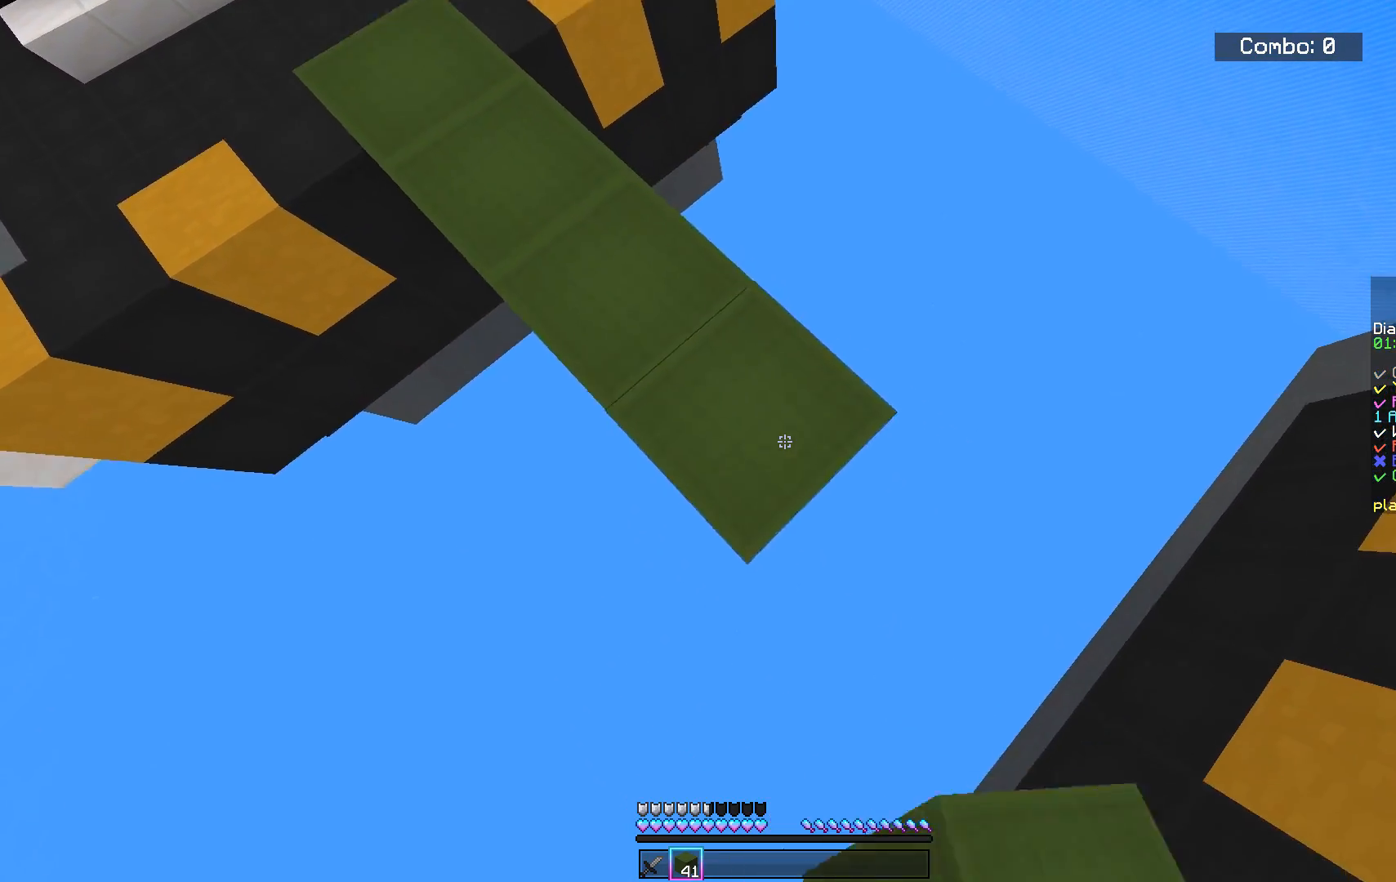
{"keys": ["a", "w"], "mouse": [], "events": [[150, "mouse_right", "down"], [334, "a", "down"], [334, "d", "up"], [334, "mouse_right", "up"], [334, "s", "up"], [334, "w", "down"]]}
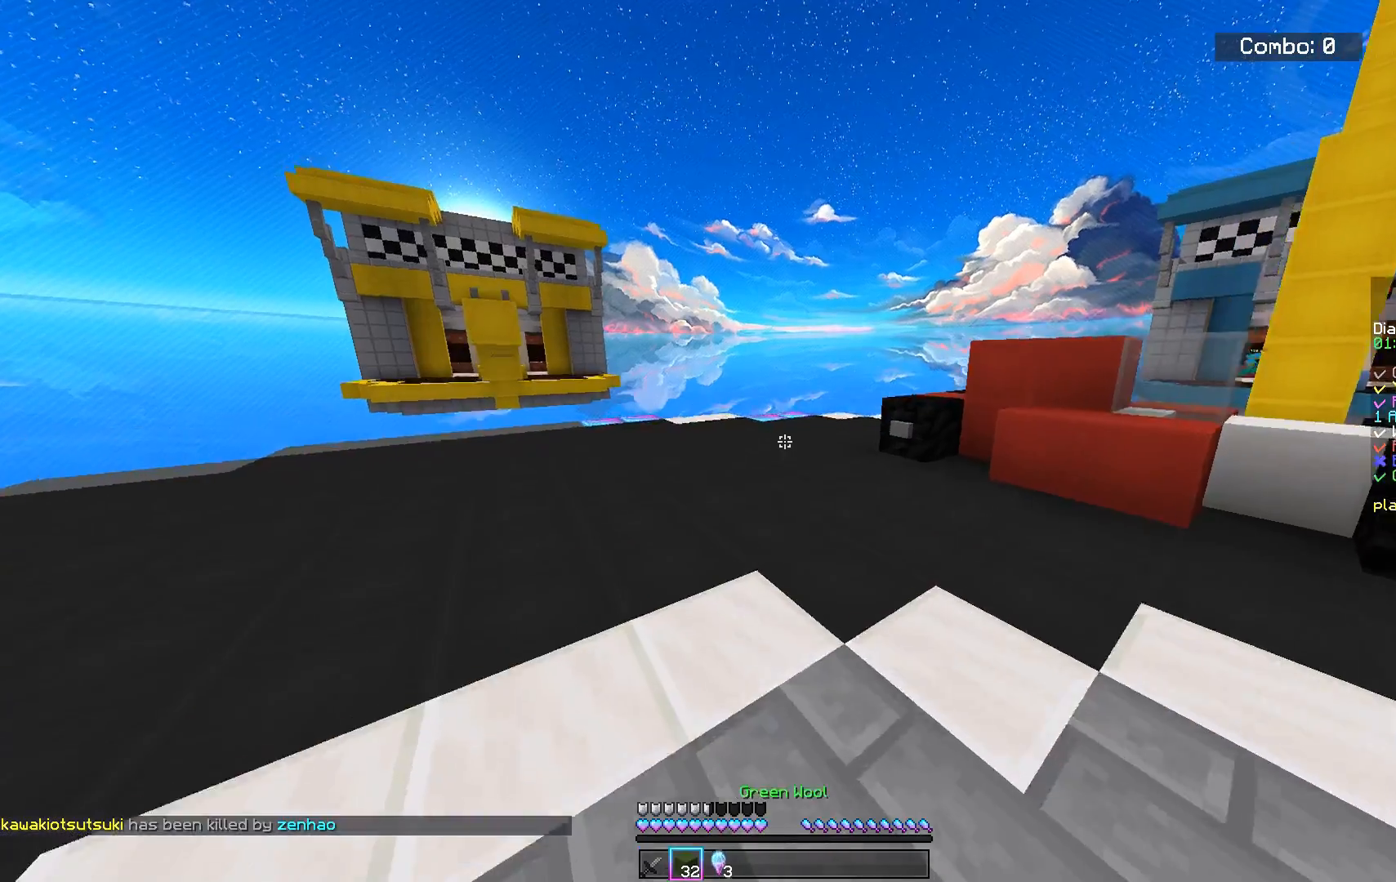
{"keys": ["w"], "mouse": [], "events": [[134, "a", "up"]]}
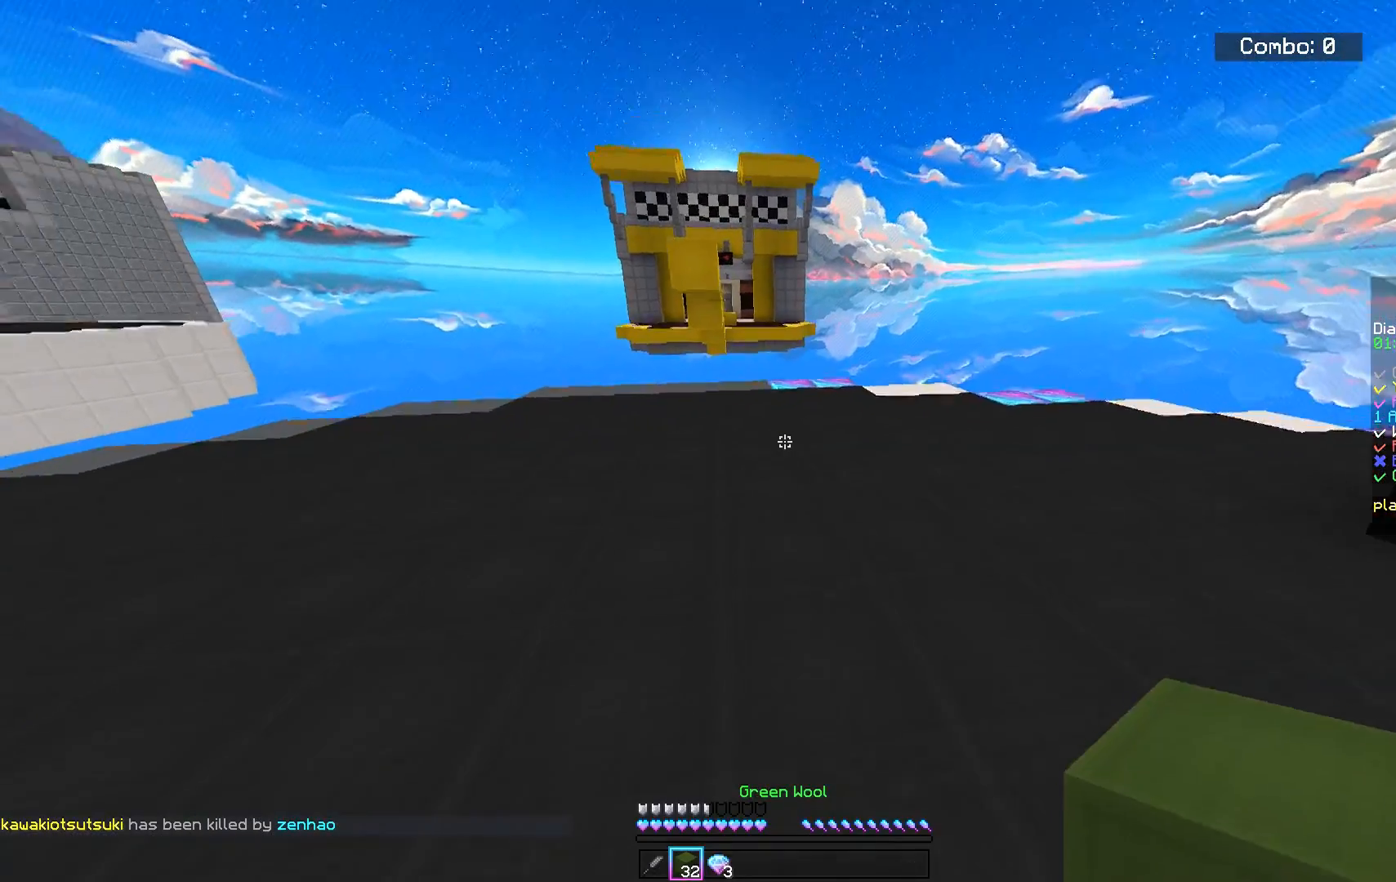
{"keys": ["space", "w"], "mouse": ["right"], "events": [[334, "mouse_right", "down"], [400, "space", "down"]]}
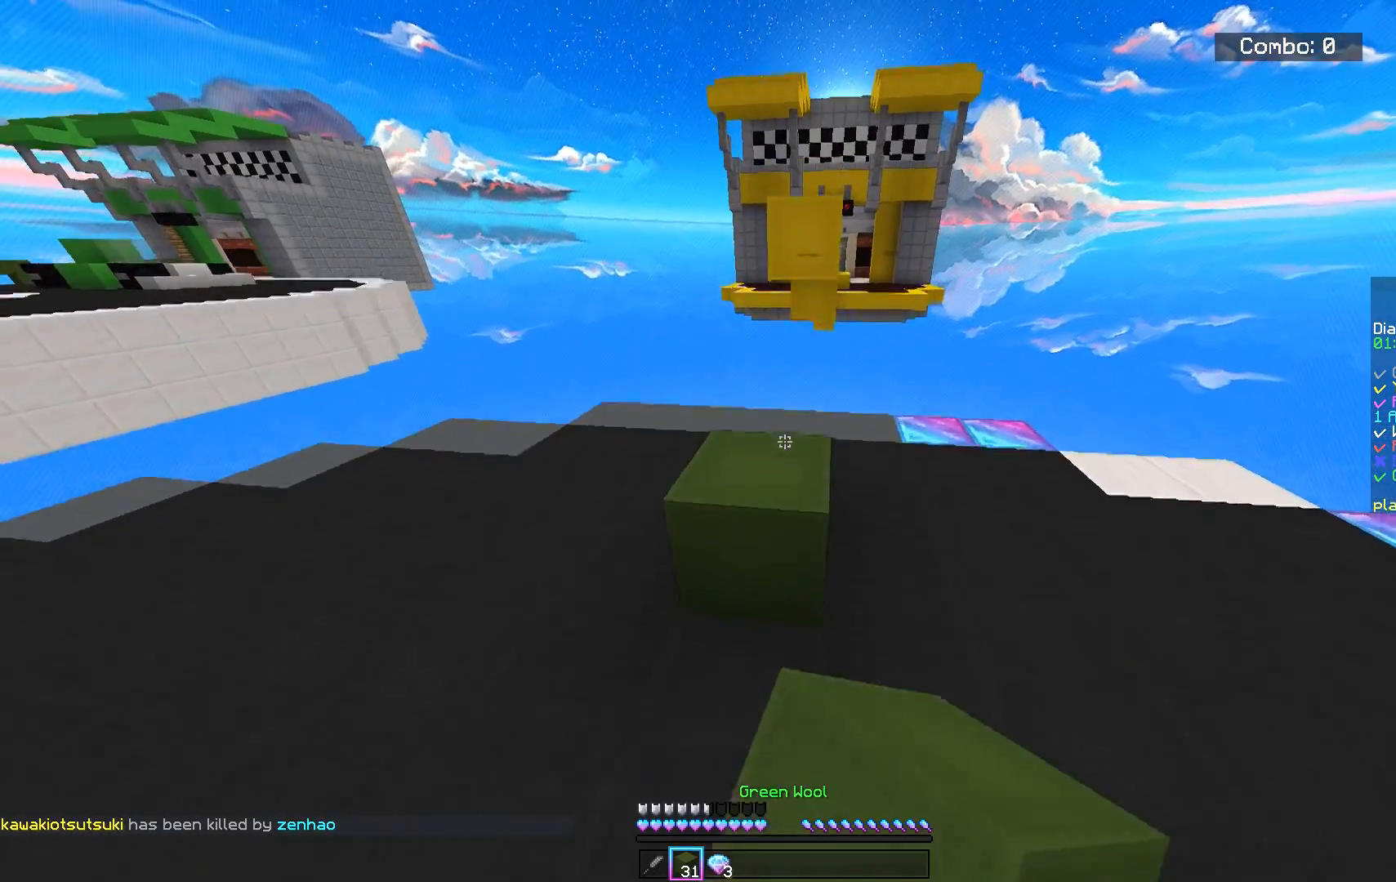
{"keys": ["space"], "mouse": ["right"], "events": [[34, "mouse_right", "up"], [184, "space", "up"], [267, "w", "up"], [468, "mouse_right", "down"], [468, "space", "down"]]}
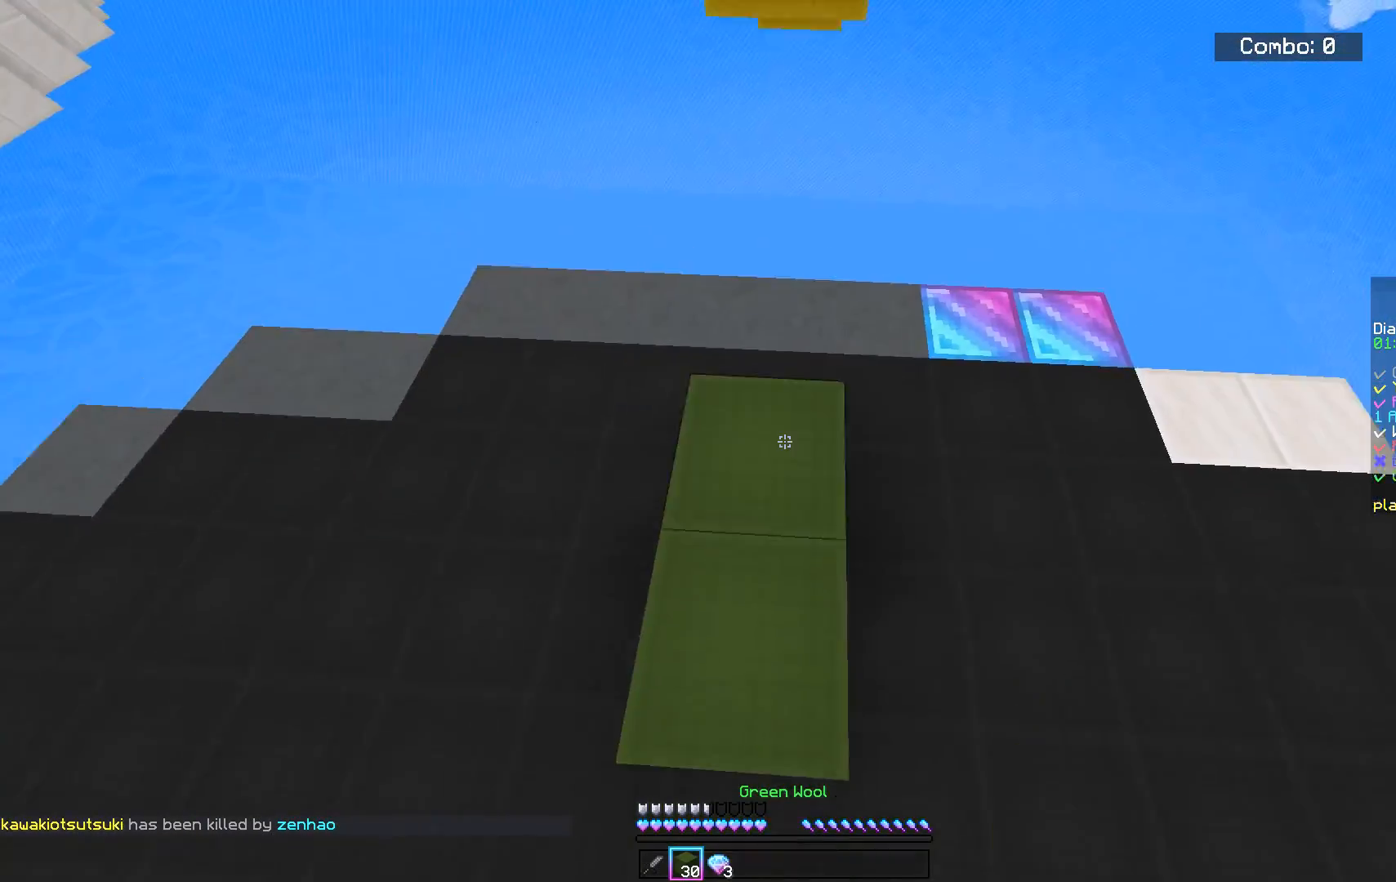
{"keys": [], "mouse": [], "events": [[300, "mouse_right", "up"], [434, "space", "up"]]}
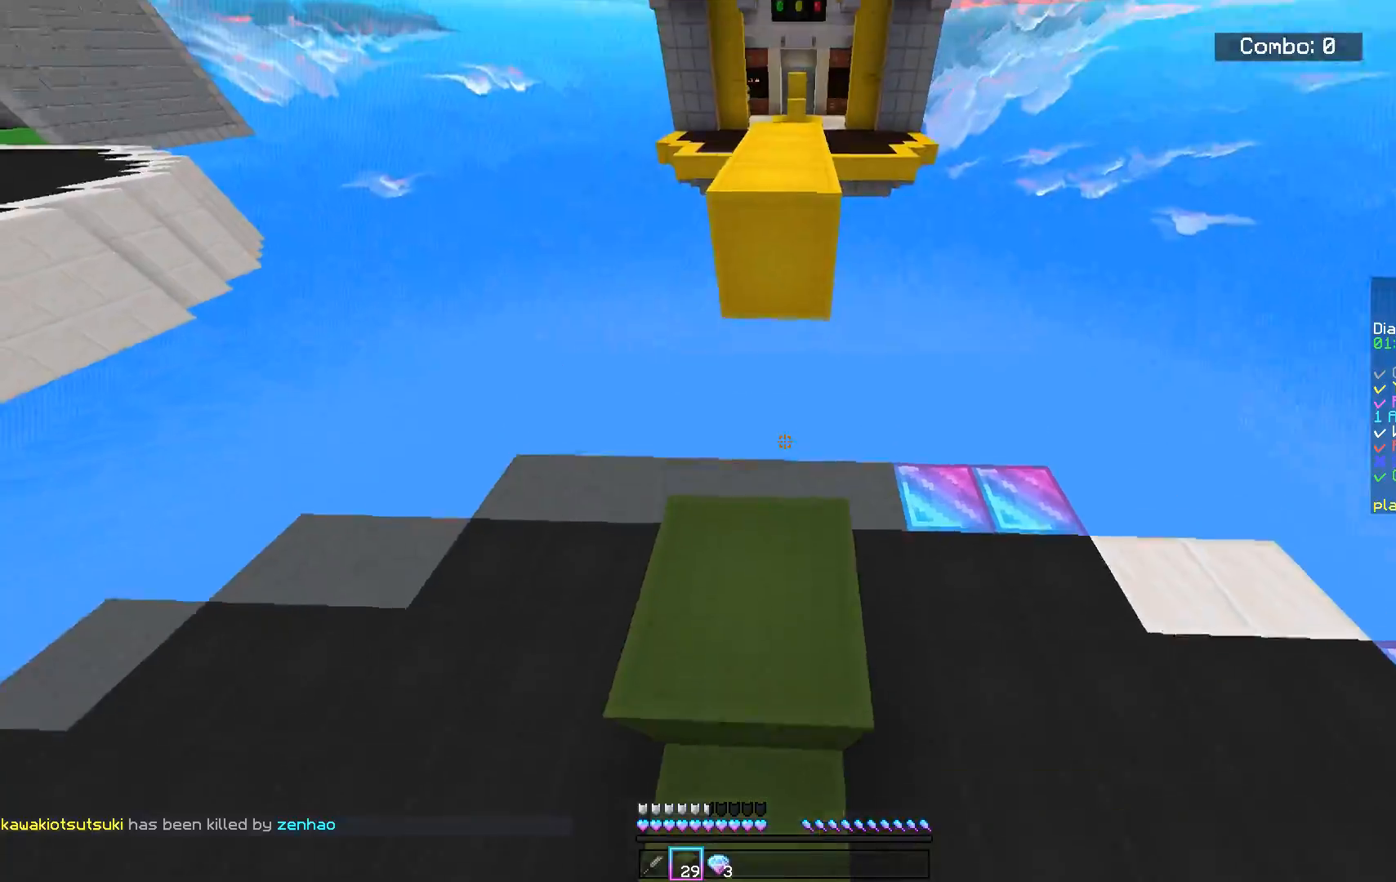
{"keys": ["w"], "mouse": ["right"], "events": [[334, "w", "down"], [484, "mouse_right", "down"]]}
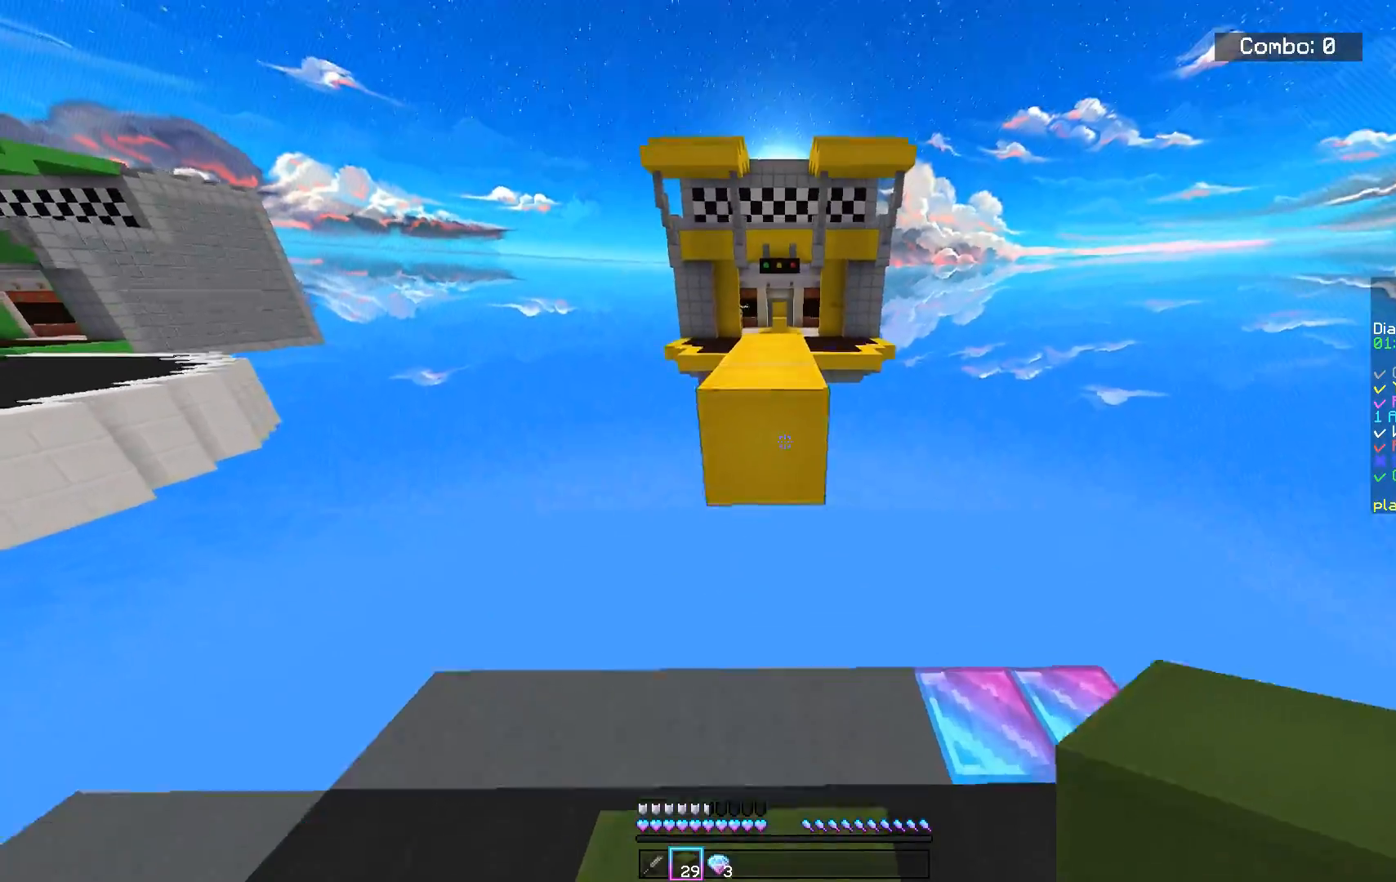
{"keys": ["space", "w"], "mouse": [], "events": [[67, "space", "down"], [183, "mouse_right", "up"]]}
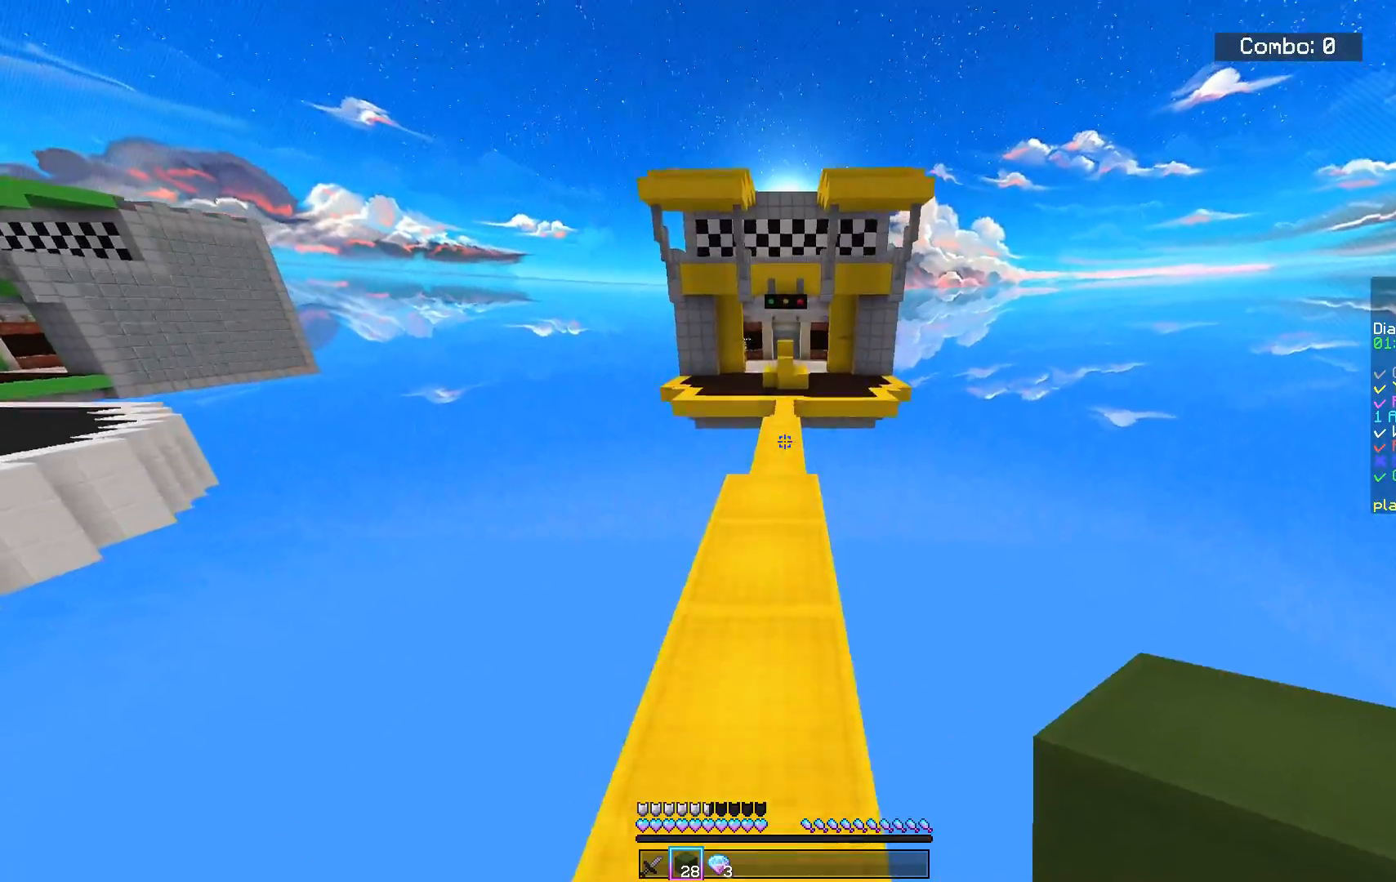
{"keys": ["space", "w"], "mouse": ["left"], "events": [[301, "mouse_left", "down"]]}
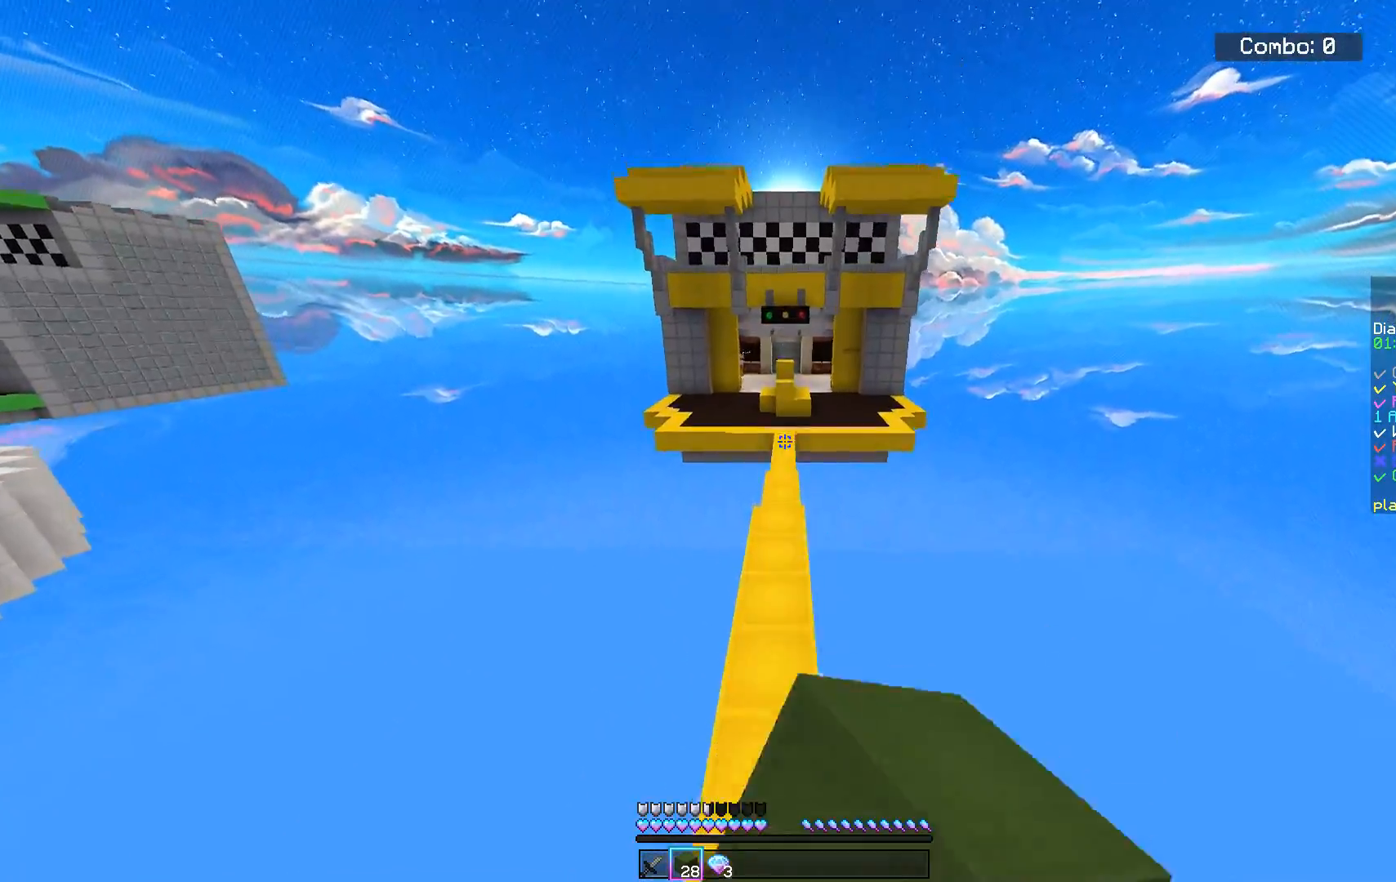
{"keys": ["space", "w"], "mouse": [], "events": [[234, "mouse_left", "up"]]}
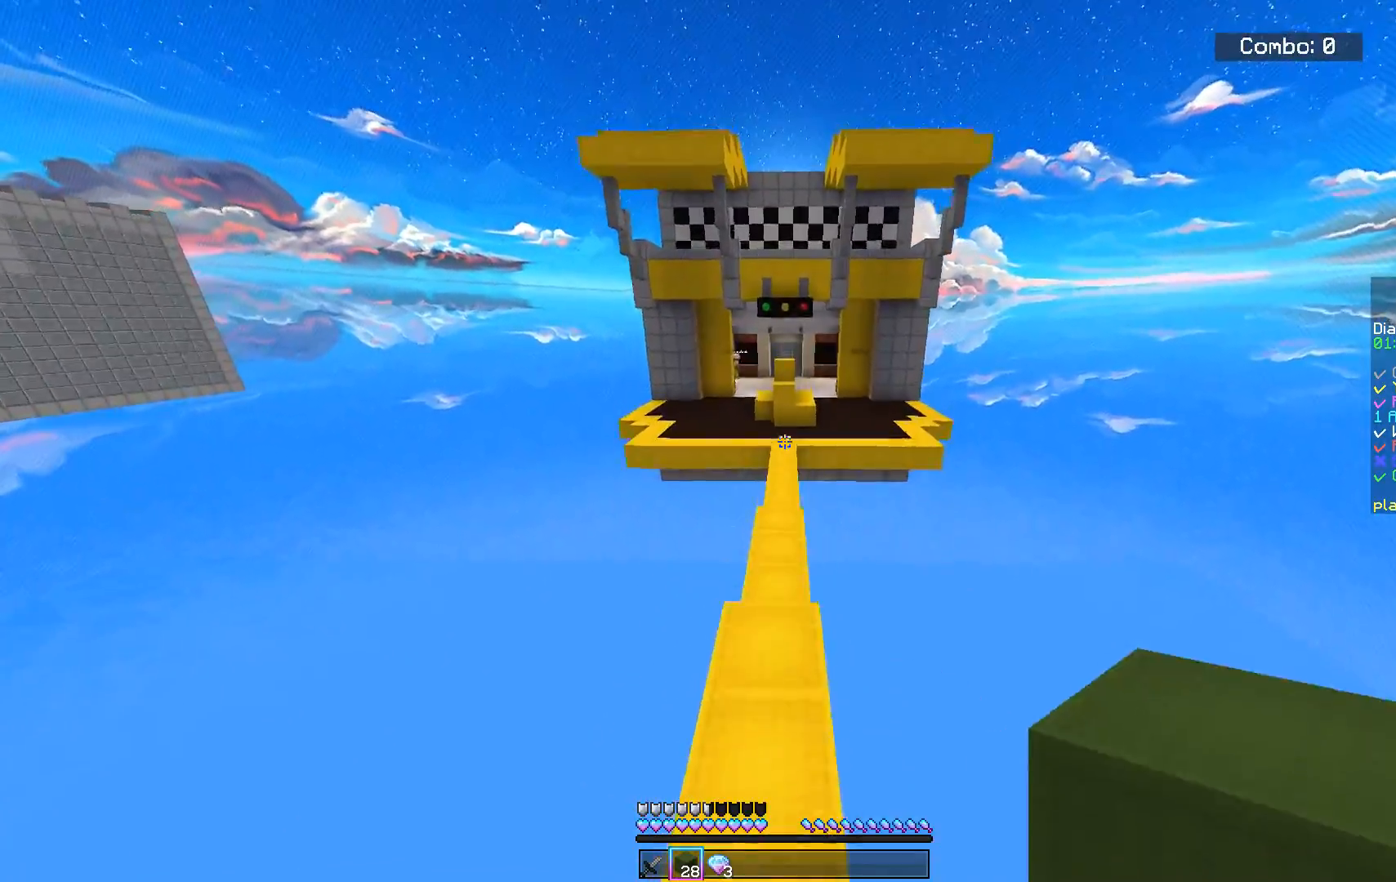
{"keys": [], "mouse": ["left"], "events": [[50, "mouse_left", "down"], [50, "space", "up"], [50, "w", "up"]]}
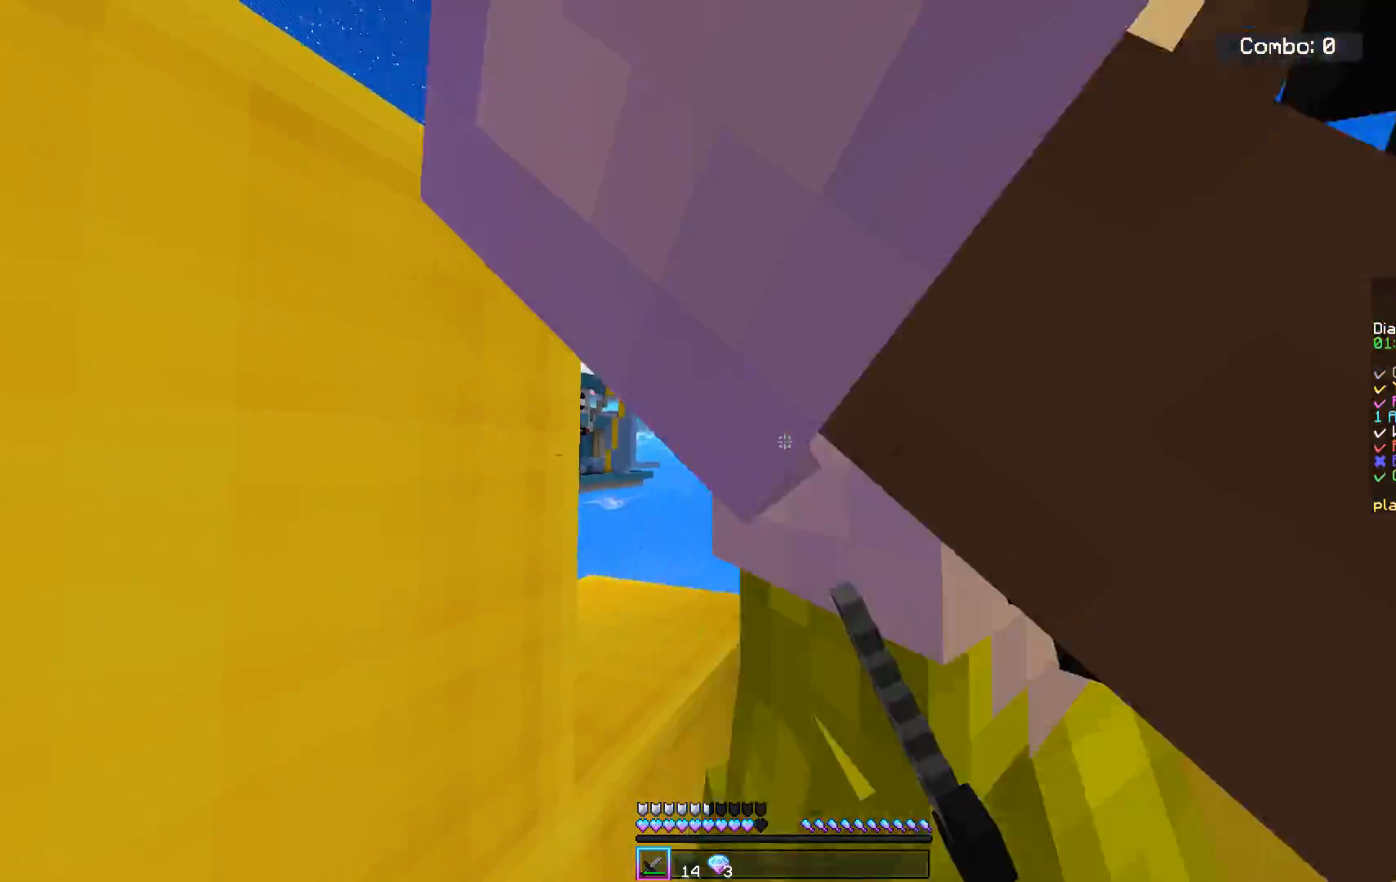
{"keys": ["a", "w"], "mouse": ["left"], "events": [[317, "a", "down"], [351, "w", "down"]]}
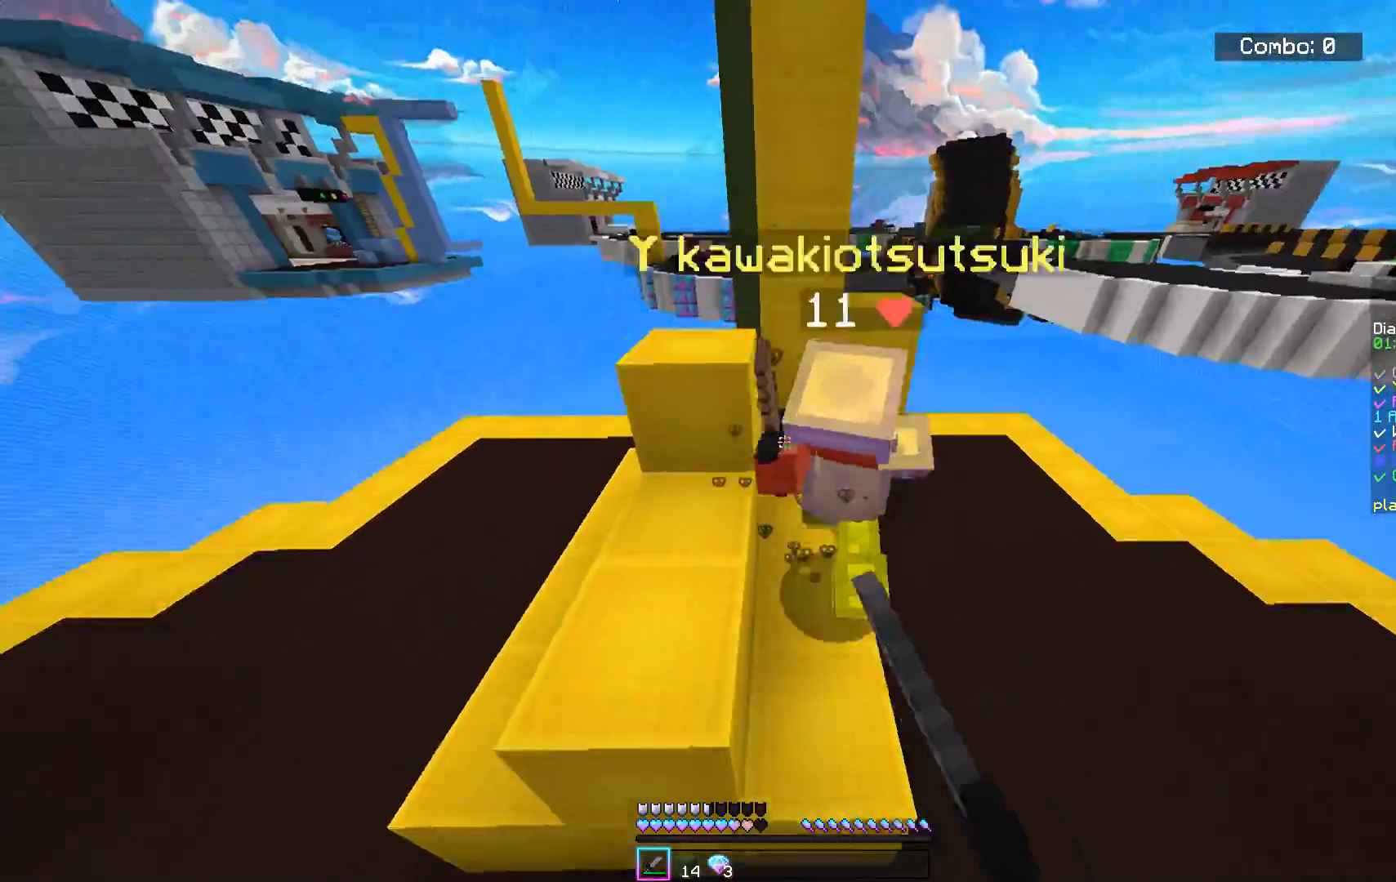
{"keys": ["a", "w"], "mouse": ["left"], "events": []}
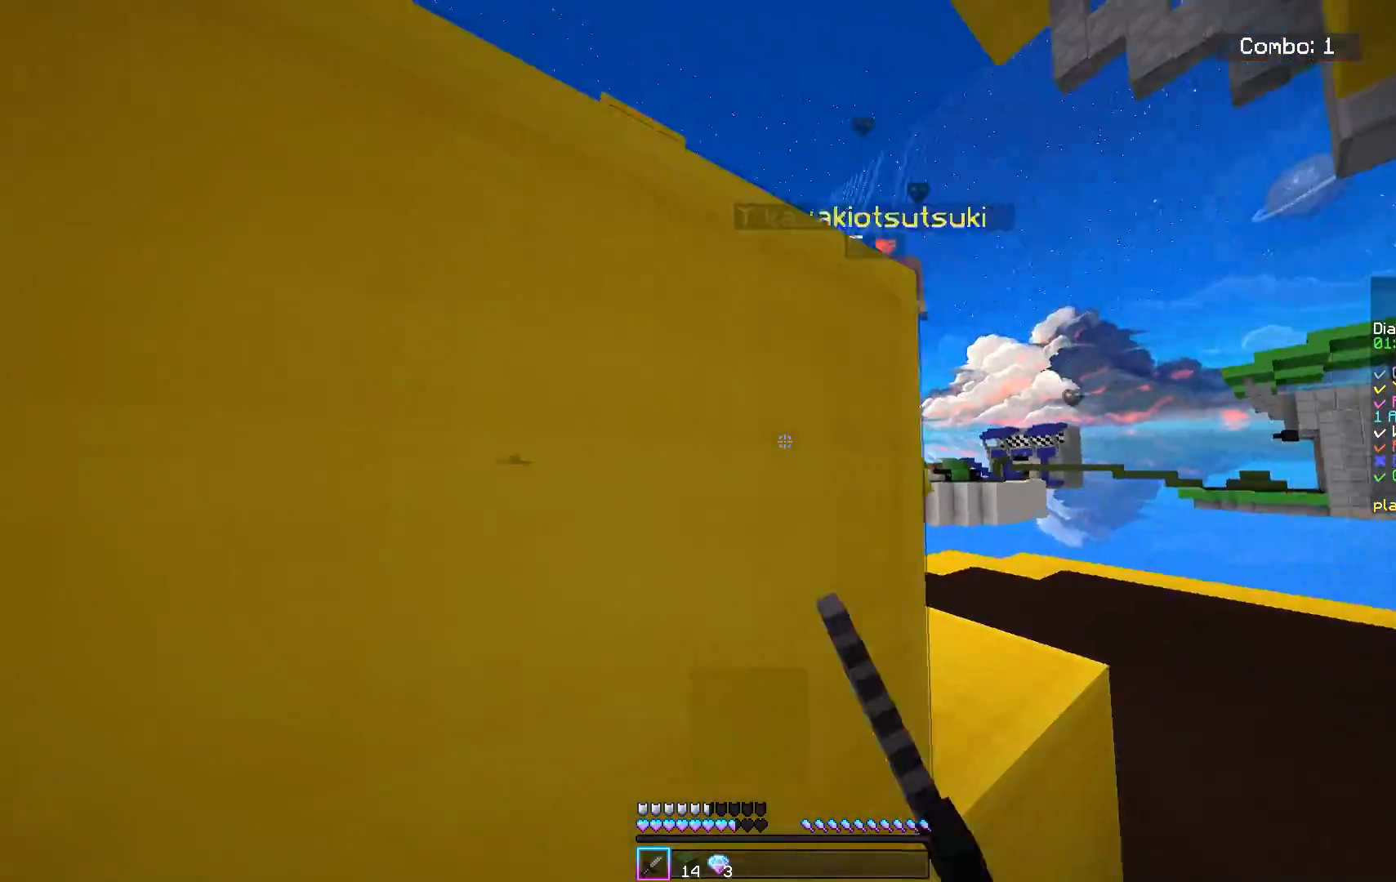
{"keys": ["d", "w"], "mouse": [], "events": [[17, "d", "down"], [17, "mouse_left", "up"], [84, "a", "up"], [217, "w", "up"], [317, "w", "down"]]}
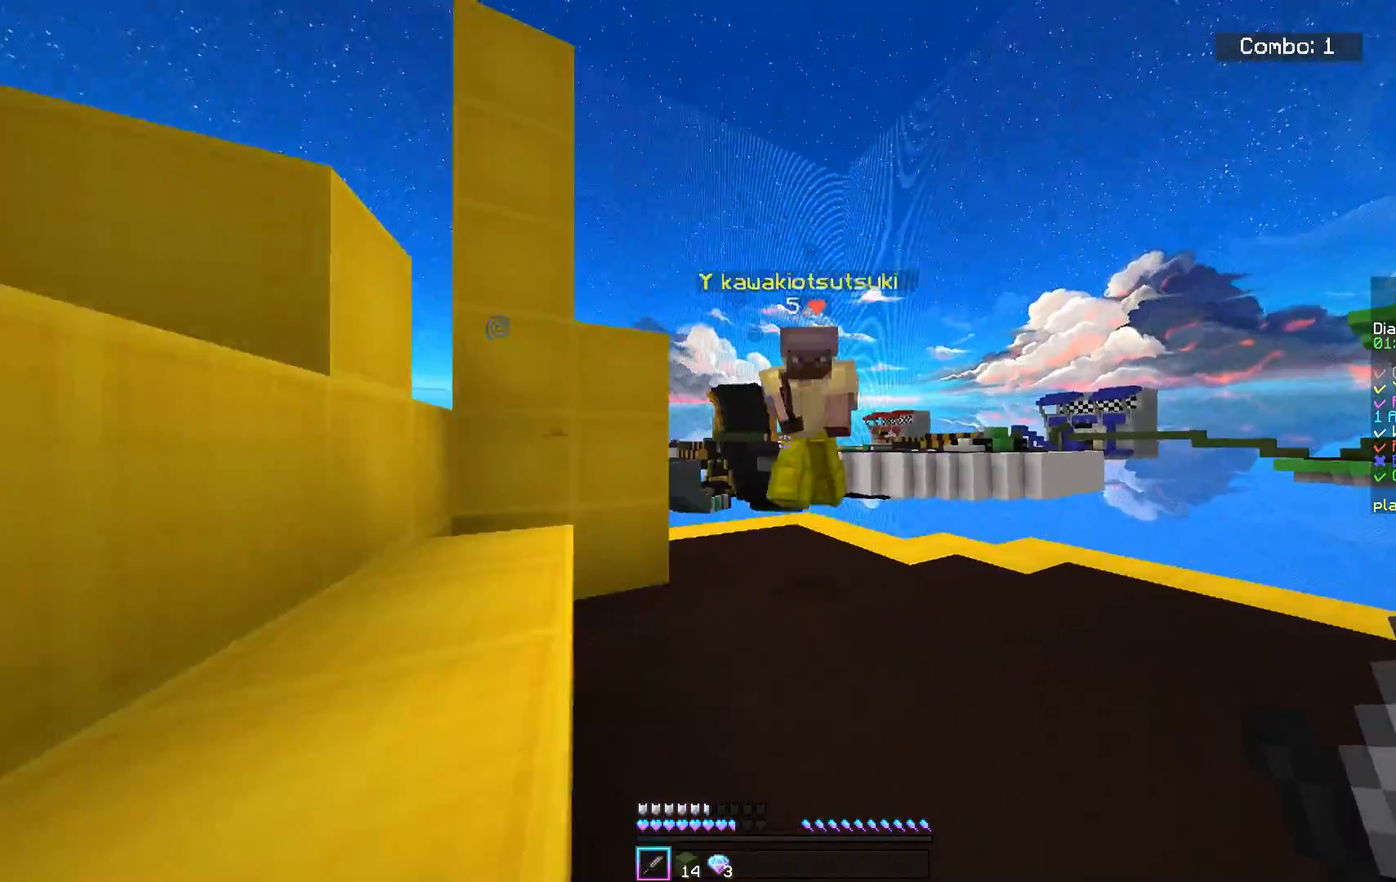
{"keys": ["a"], "mouse": ["left"], "events": [[133, "a", "down"], [183, "mouse_left", "down"], [217, "d", "up"], [350, "w", "up"]]}
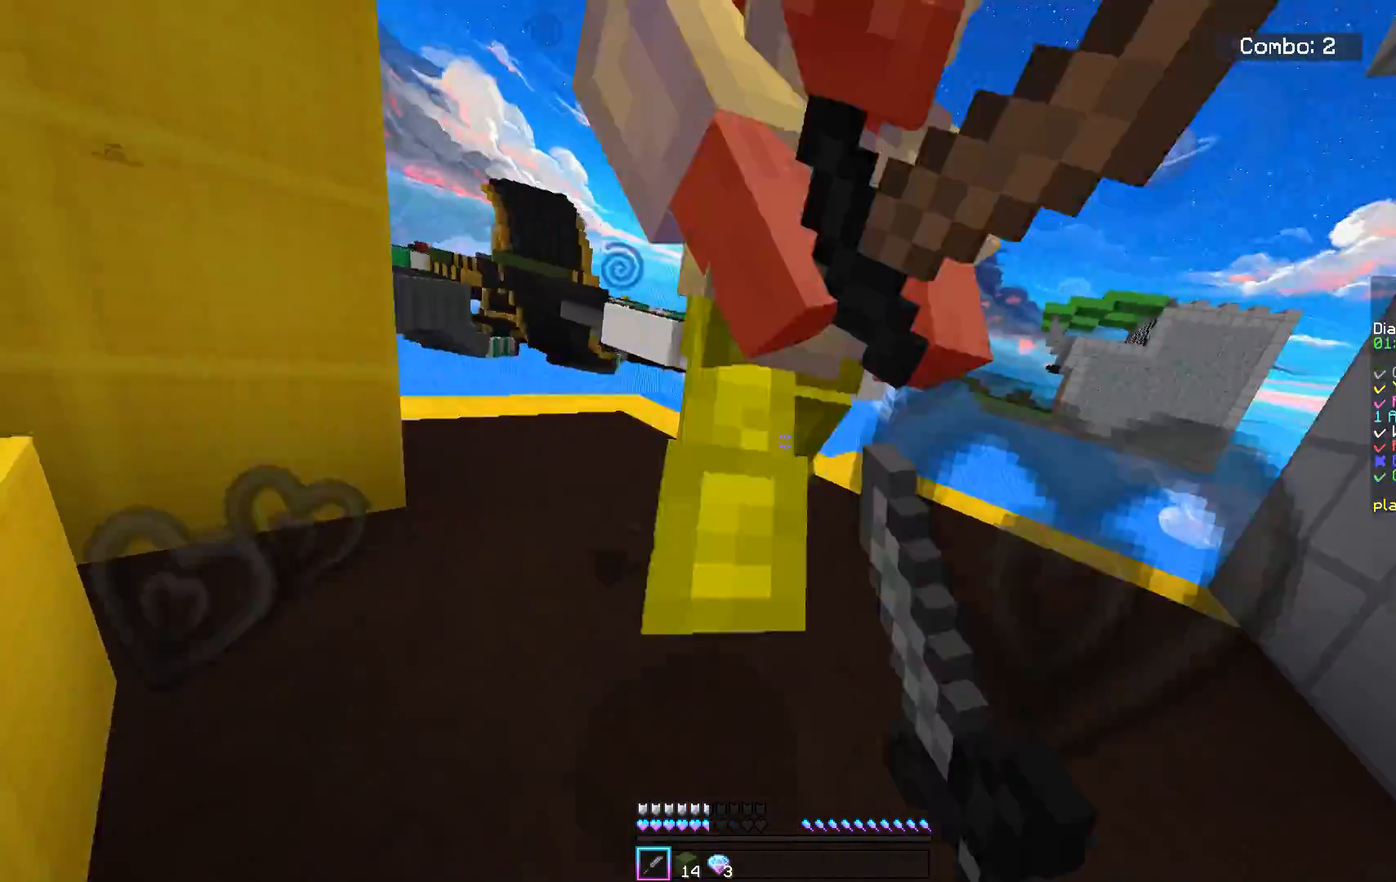
{"keys": ["w"], "mouse": ["left"], "events": [[251, "w", "down"], [384, "a", "up"]]}
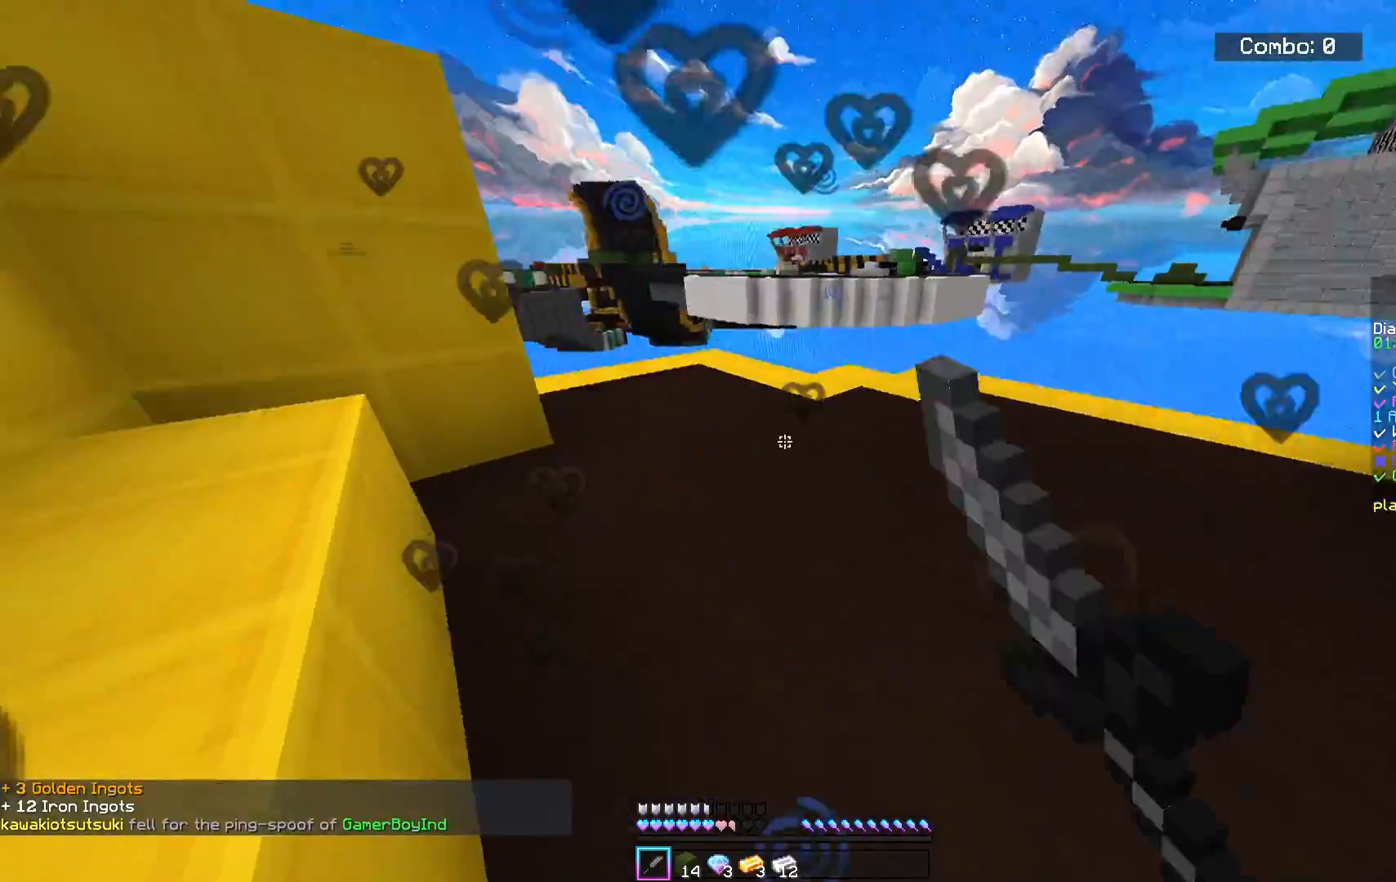
{"keys": ["d"], "mouse": ["left"], "events": [[100, "d", "down"], [250, "mouse_left", "up"], [484, "w", "up"], [500, "mouse_left", "down"]]}
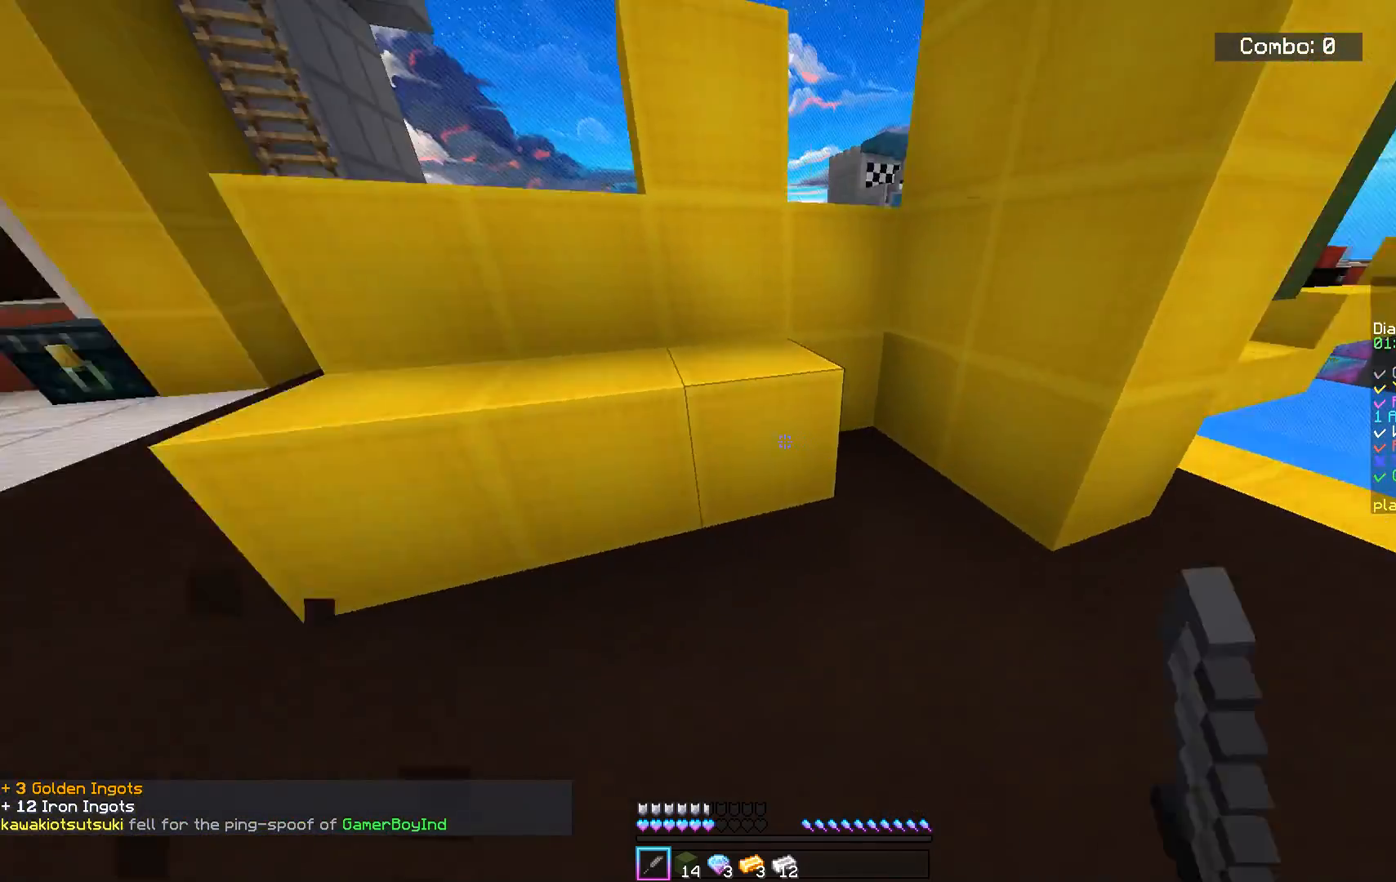
{"keys": ["d"], "mouse": ["left"]}
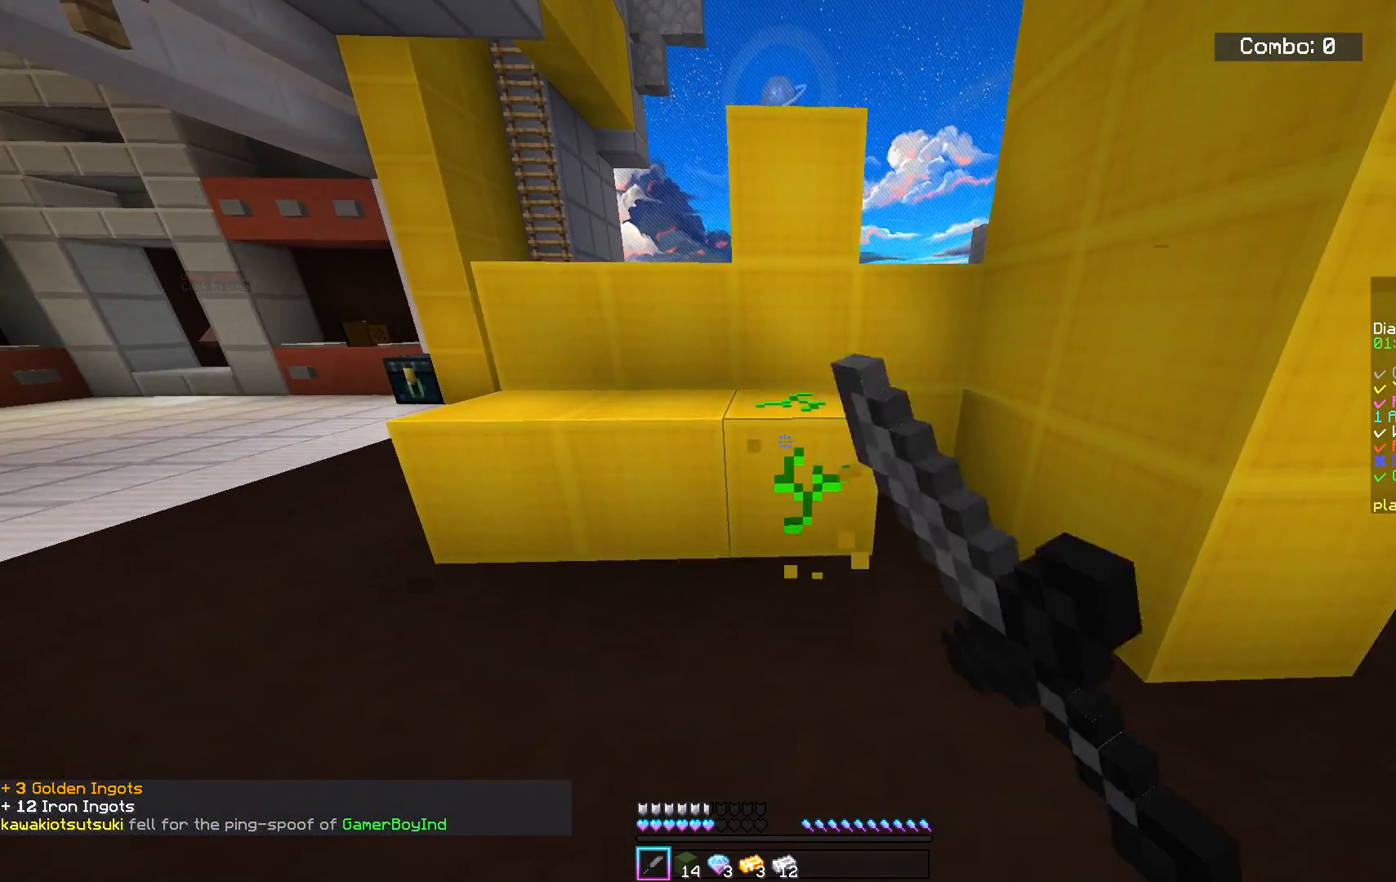
{"keys": [], "mouse": ["left"], "events": [[16, "d", "up"], [217, "d", "down"], [417, "d", "up"]]}
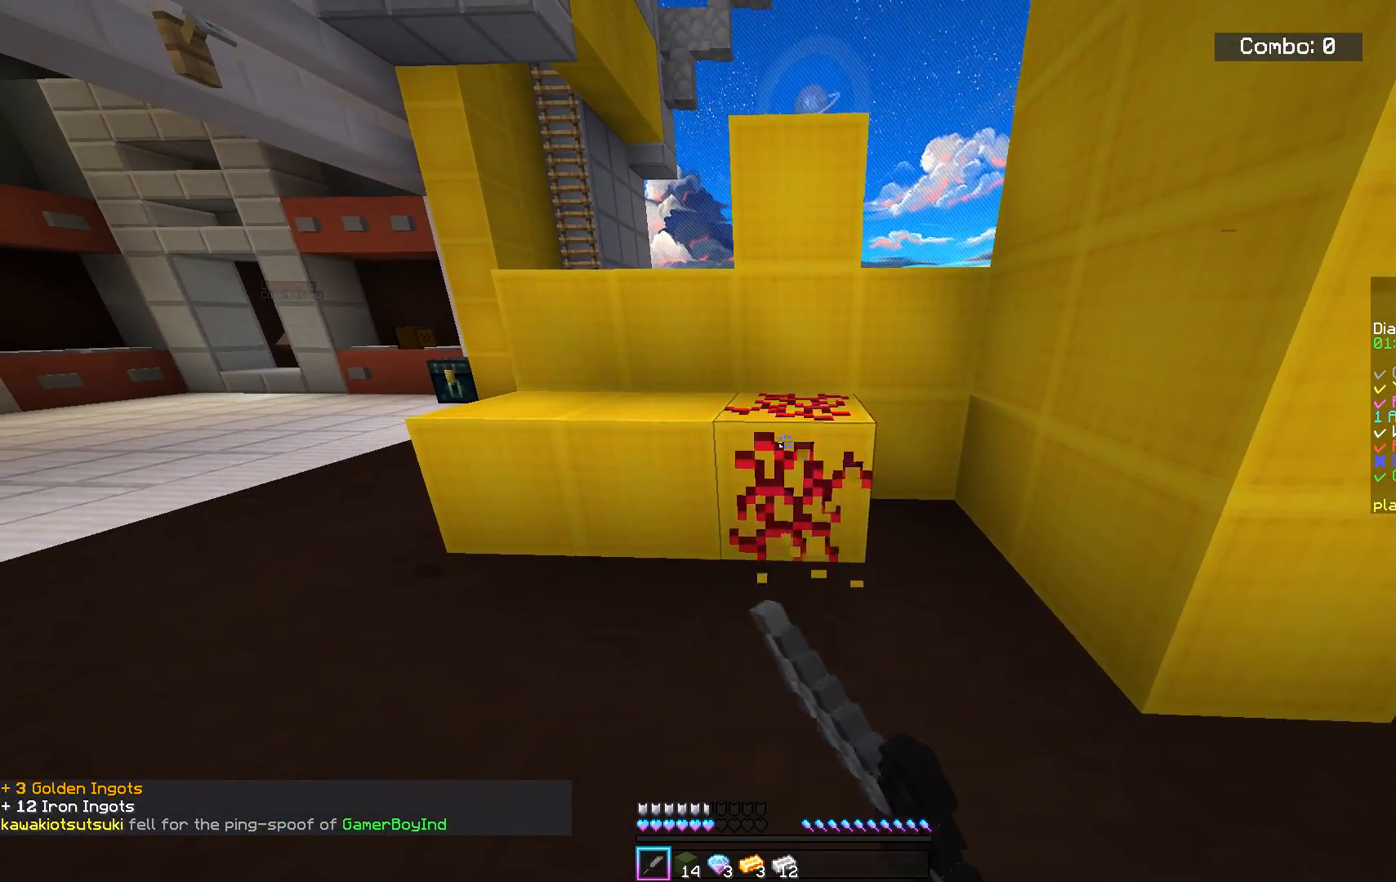
{"keys": [], "mouse": ["left"], "events": []}
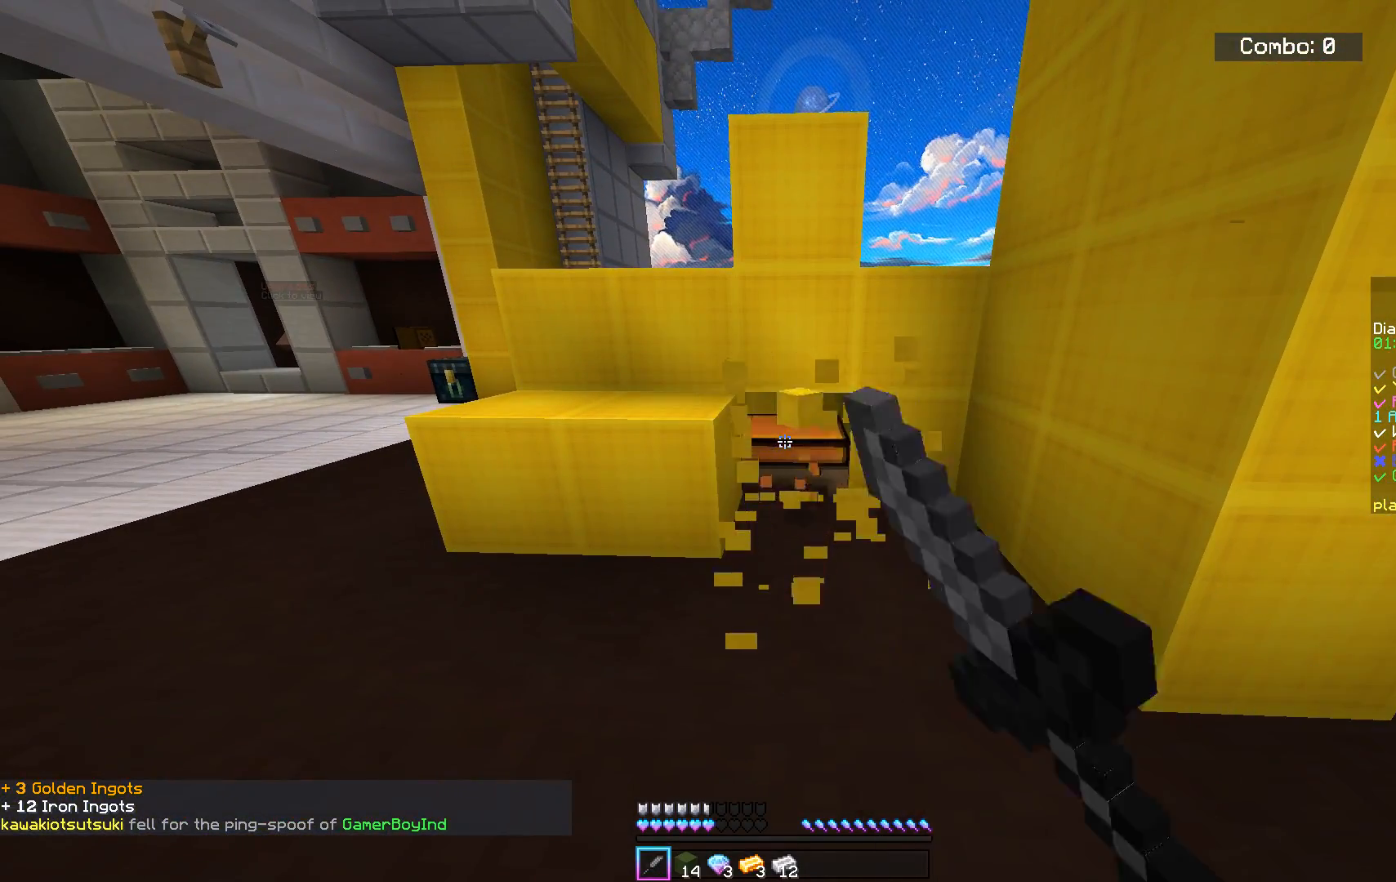
{"keys": ["w"], "mouse": [], "events": [[250, "w", "down"], [434, "mouse_left", "up"]]}
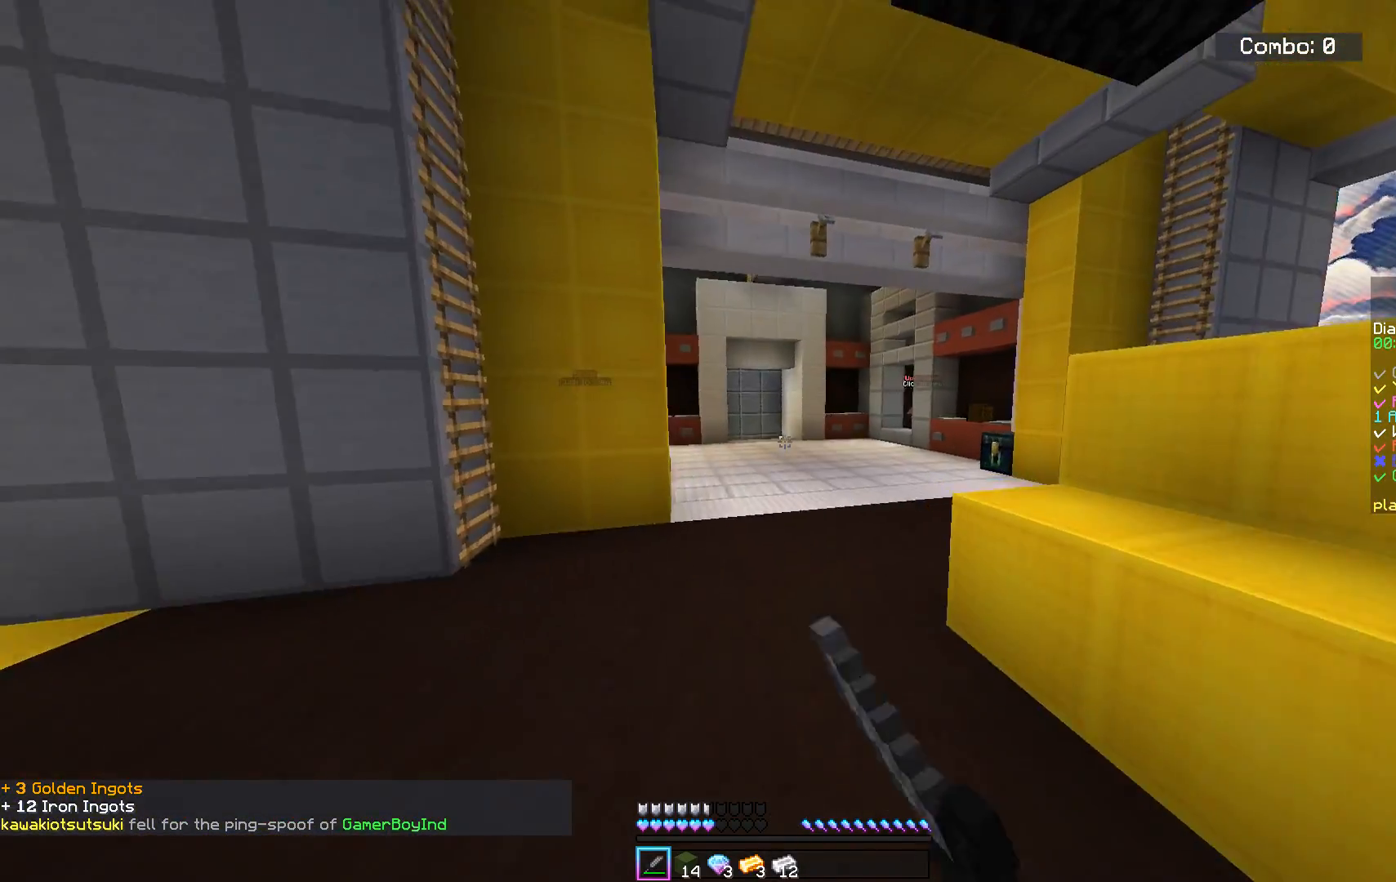
{"keys": ["space", "w"], "mouse": [], "events": [[150, "space", "down"]]}
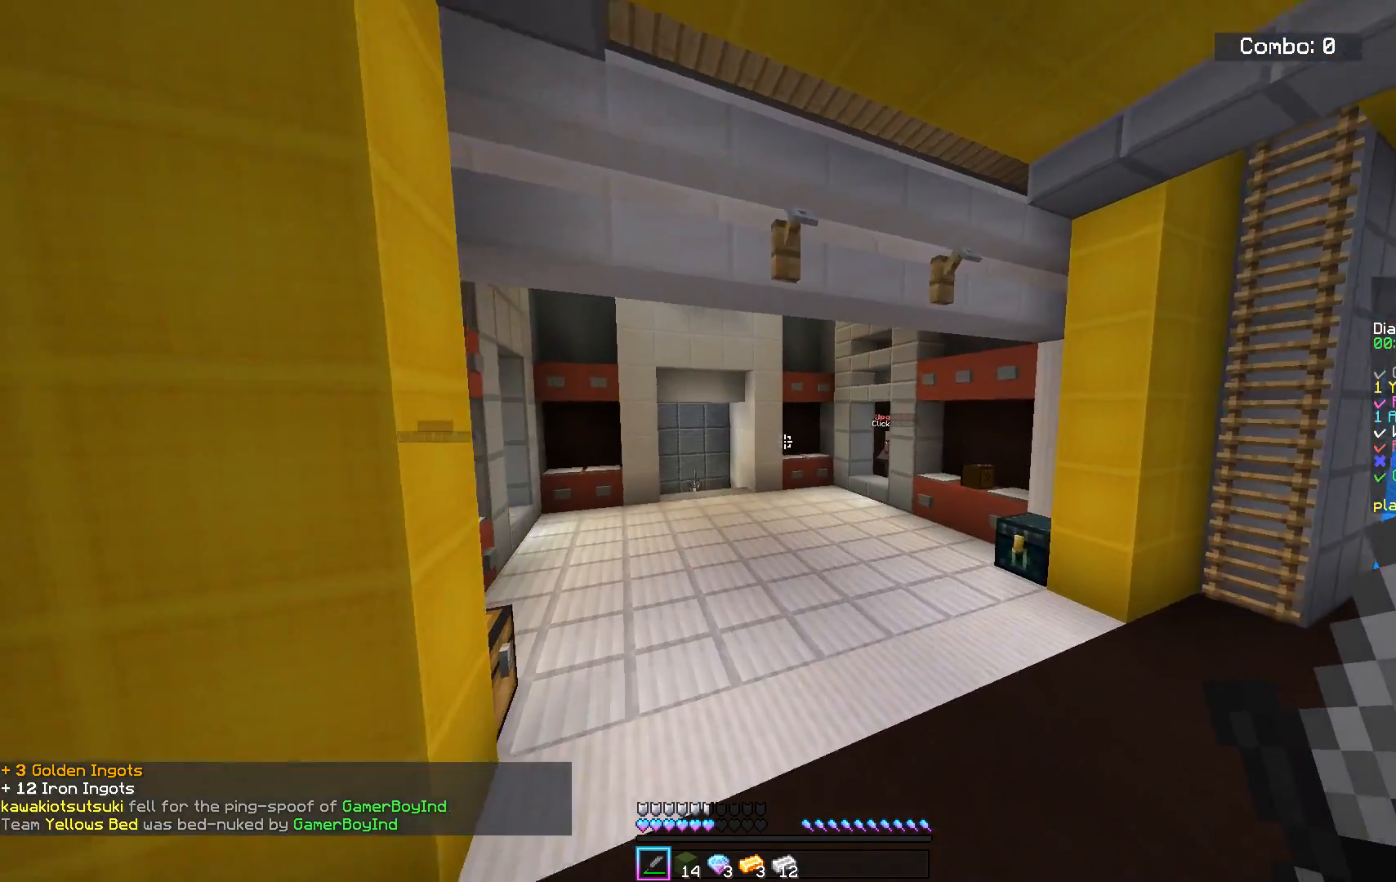
{"keys": ["space", "w"], "mouse": [], "events": [[150, "mouse_left", "down"], [217, "mouse_left", "up"], [300, "mouse_left", "down"], [500, "mouse_left", "up"]]}
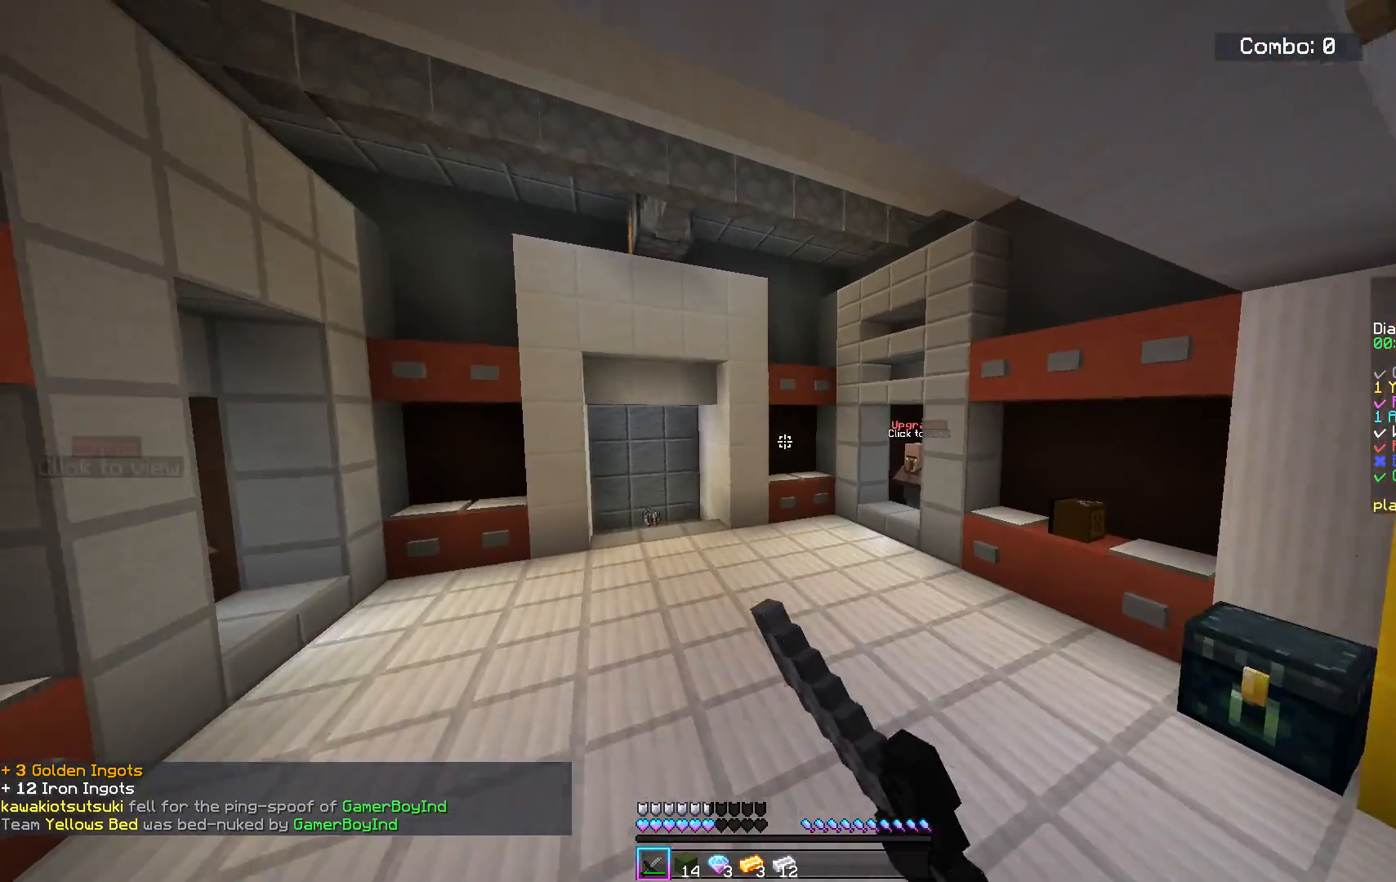
{"keys": ["space", "w"], "mouse": [], "events": []}
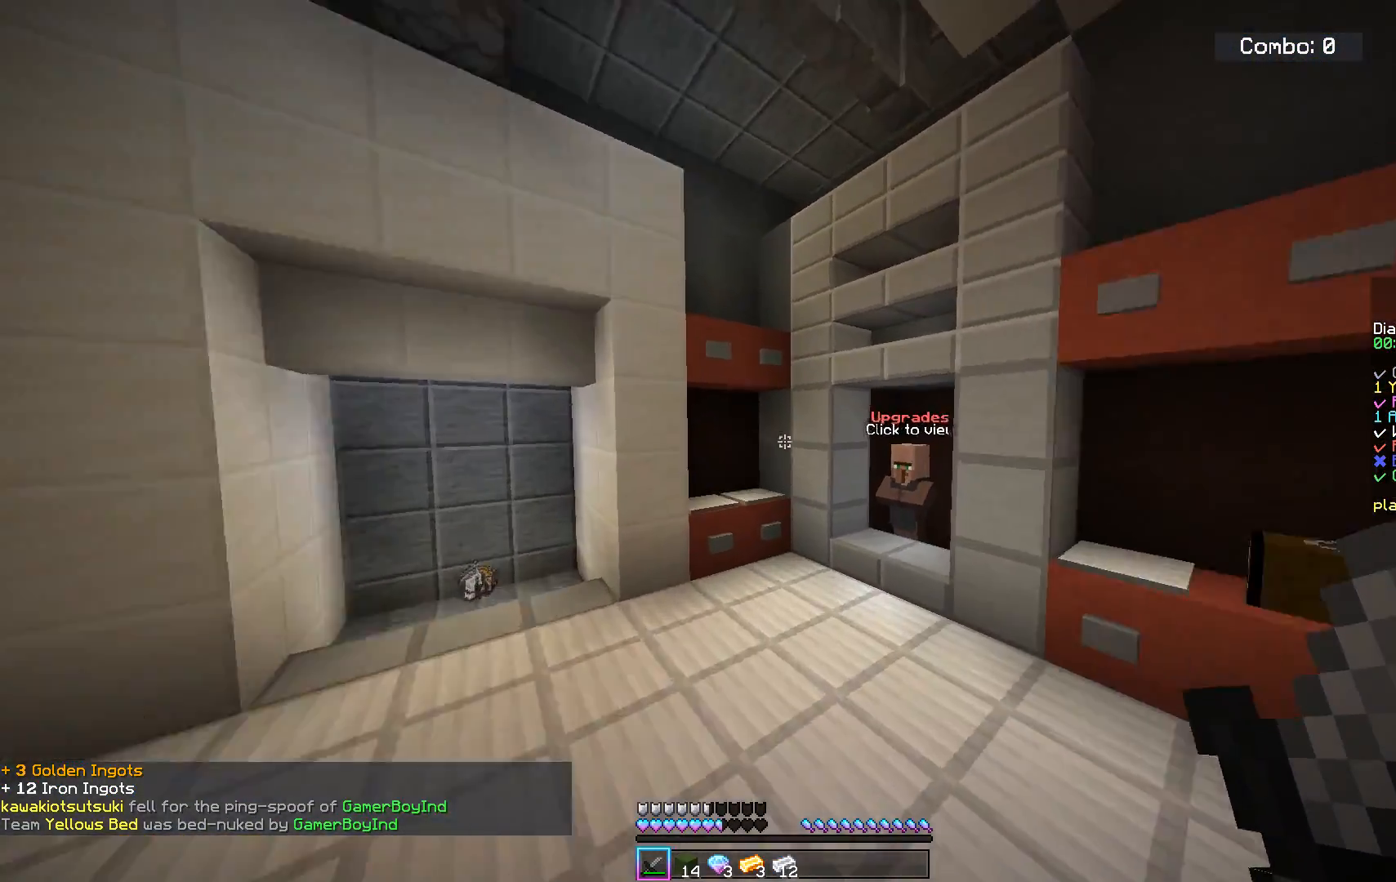
{"keys": ["w"], "mouse": [], "events": [[200, "space", "up"]]}